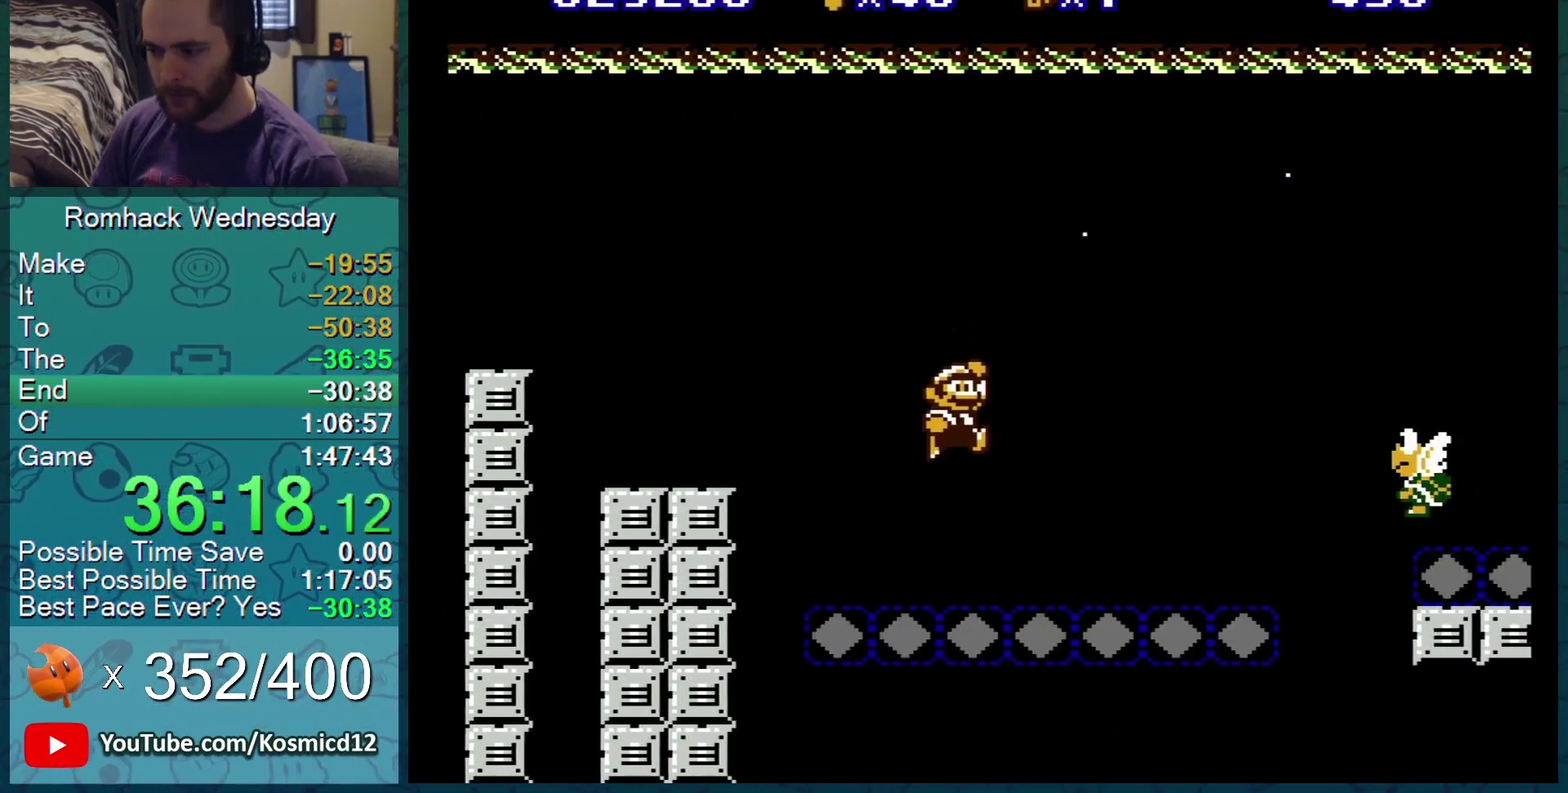
Gameplay with a controller (Nintendo layout); each line is a JSON object with the inputs held at the frame after it. "events" lists button and stick changes between this image and that frame as [ms after this image, input, new state], when the widget could be followed in between. Not read: L3 R3.
{"buttons": ["A", "B", "DPAD_RIGHT"], "events": [[300, "DPAD_DOWN", "down"], [300, "DPAD_RIGHT", "up"], [350, "A", "down"], [451, "DPAD_DOWN", "up"], [451, "DPAD_RIGHT", "down"]]}
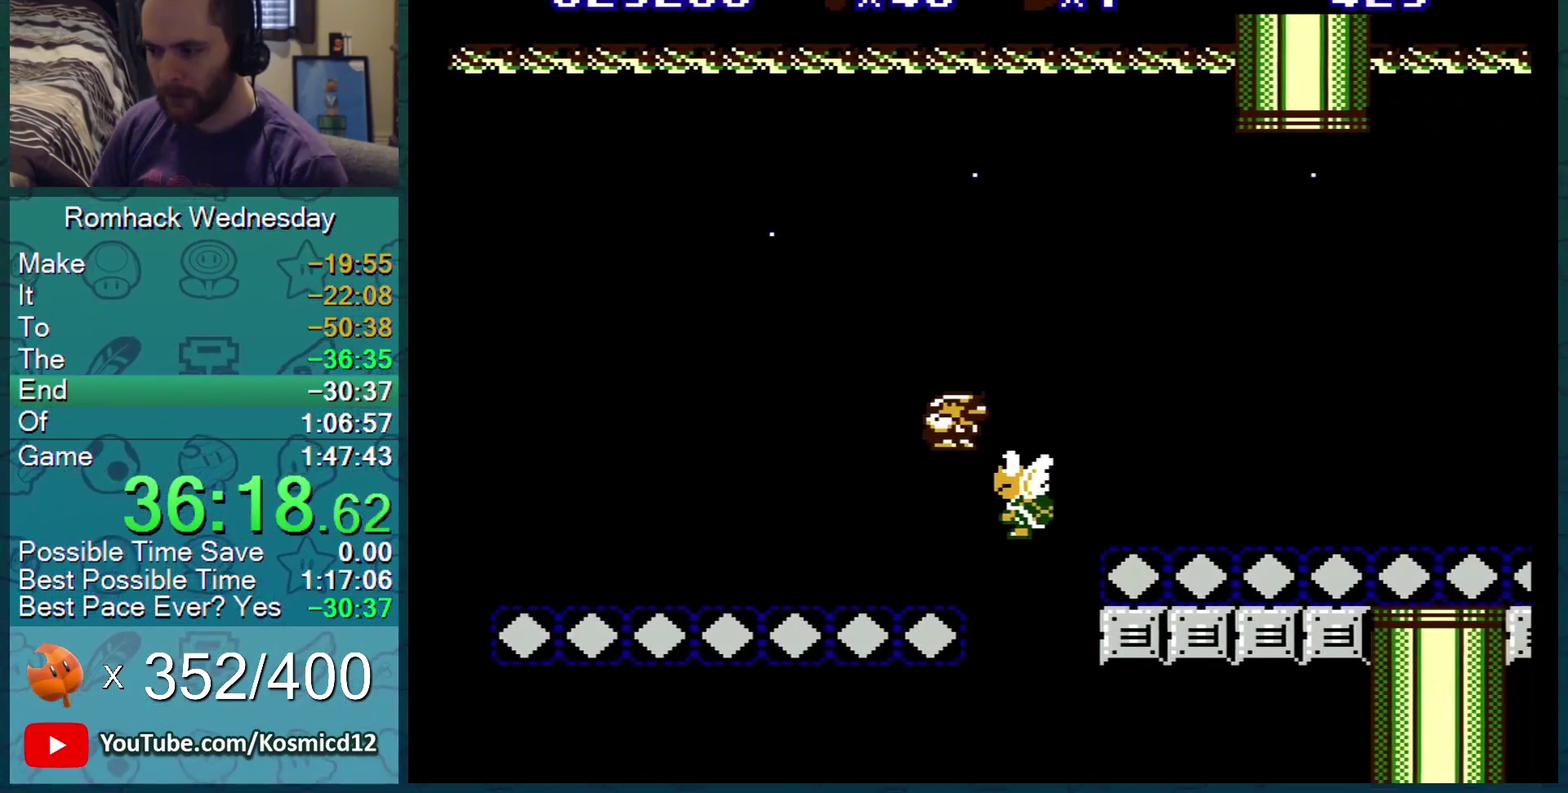
{"buttons": ["B", "DPAD_LEFT"], "events": [[66, "A", "up"], [66, "DPAD_RIGHT", "up"], [350, "DPAD_LEFT", "down"]]}
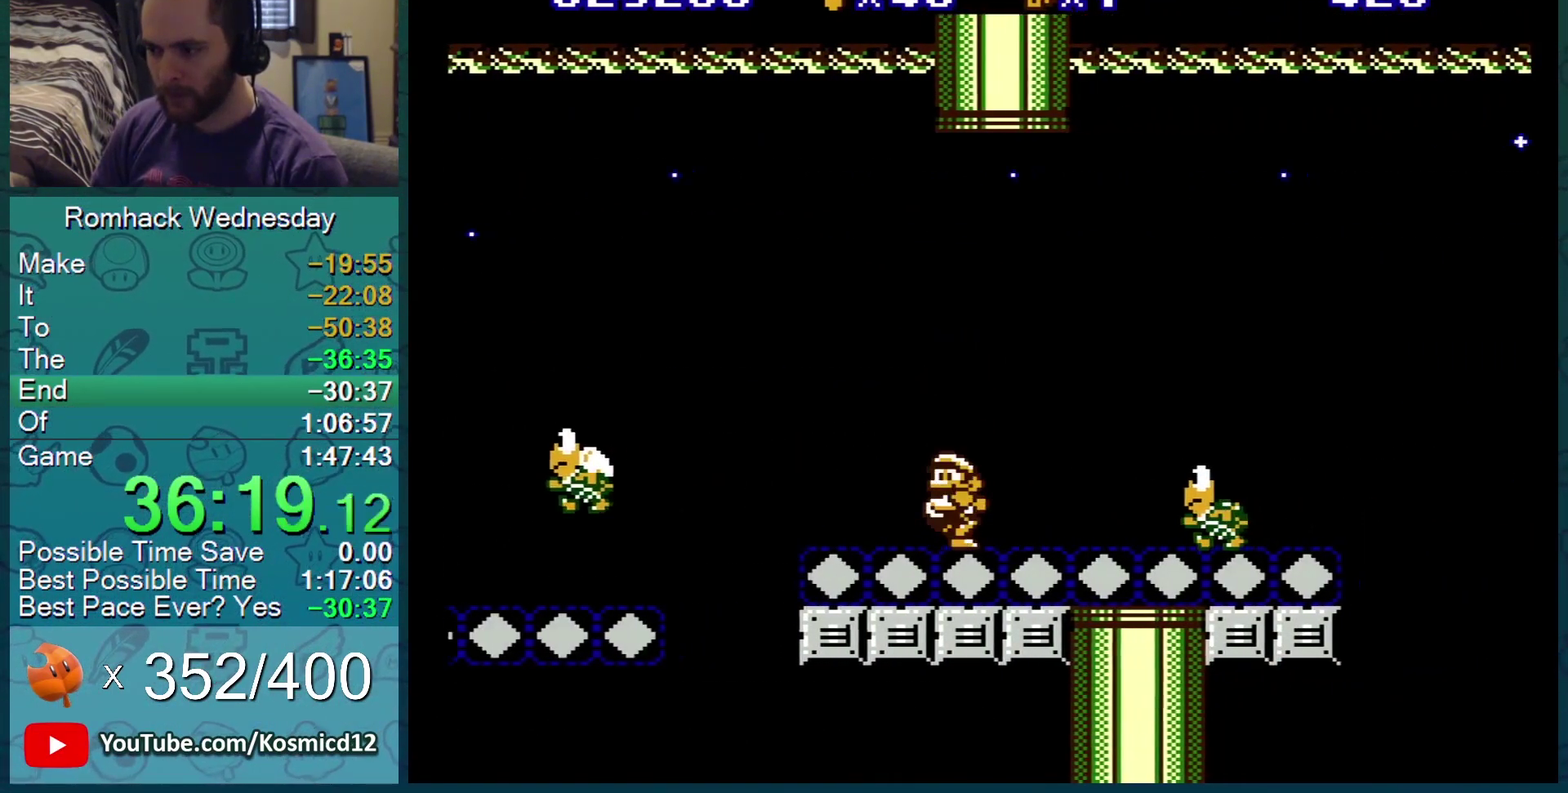
{"buttons": ["B"], "events": [[67, "DPAD_LEFT", "up"], [167, "B", "up"], [200, "DPAD_RIGHT", "down"], [317, "B", "down"], [317, "DPAD_RIGHT", "up"]]}
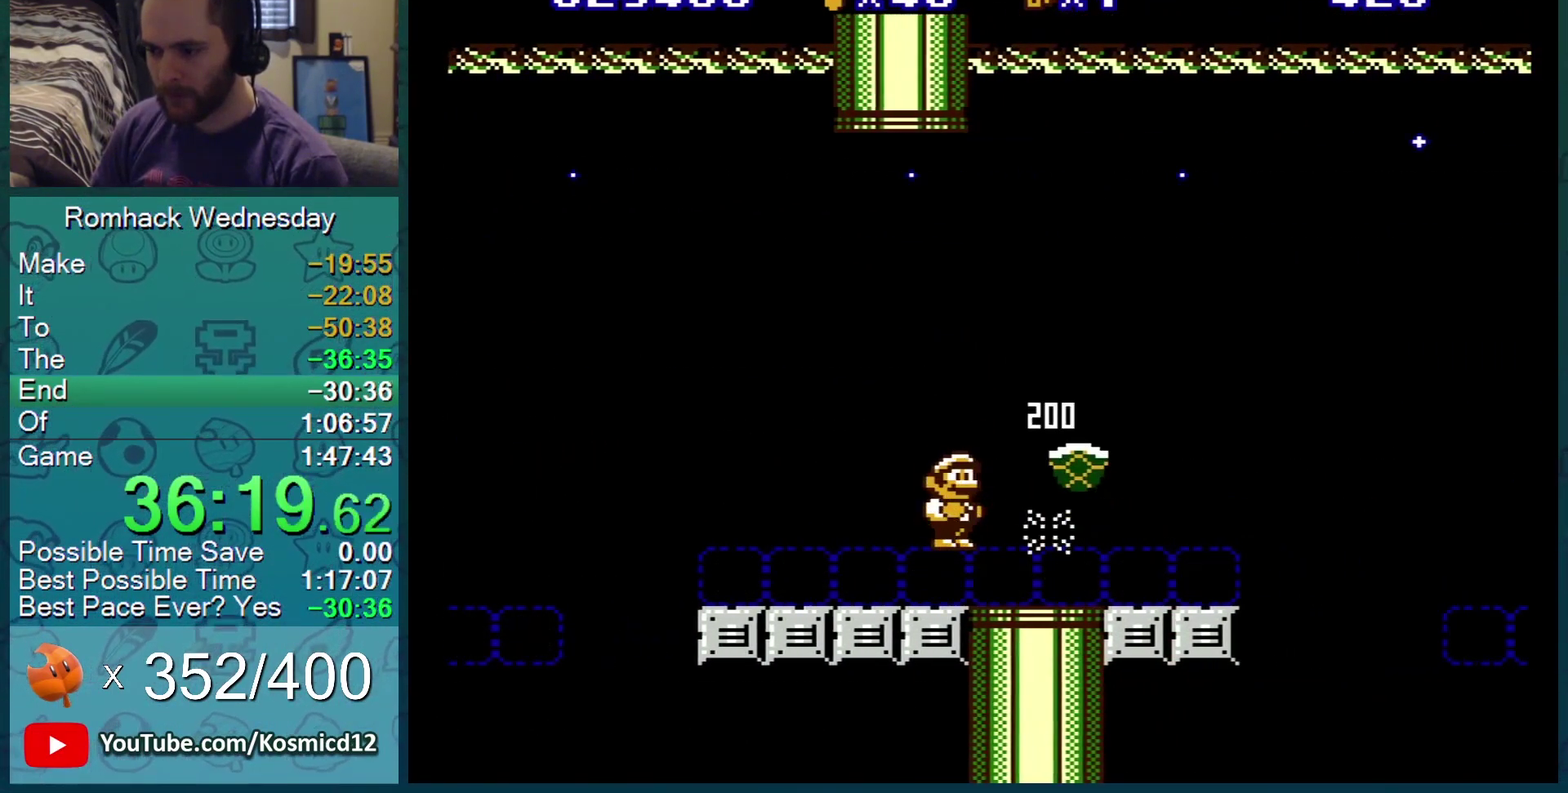
{"buttons": ["B", "DPAD_RIGHT"], "events": [[350, "DPAD_RIGHT", "down"]]}
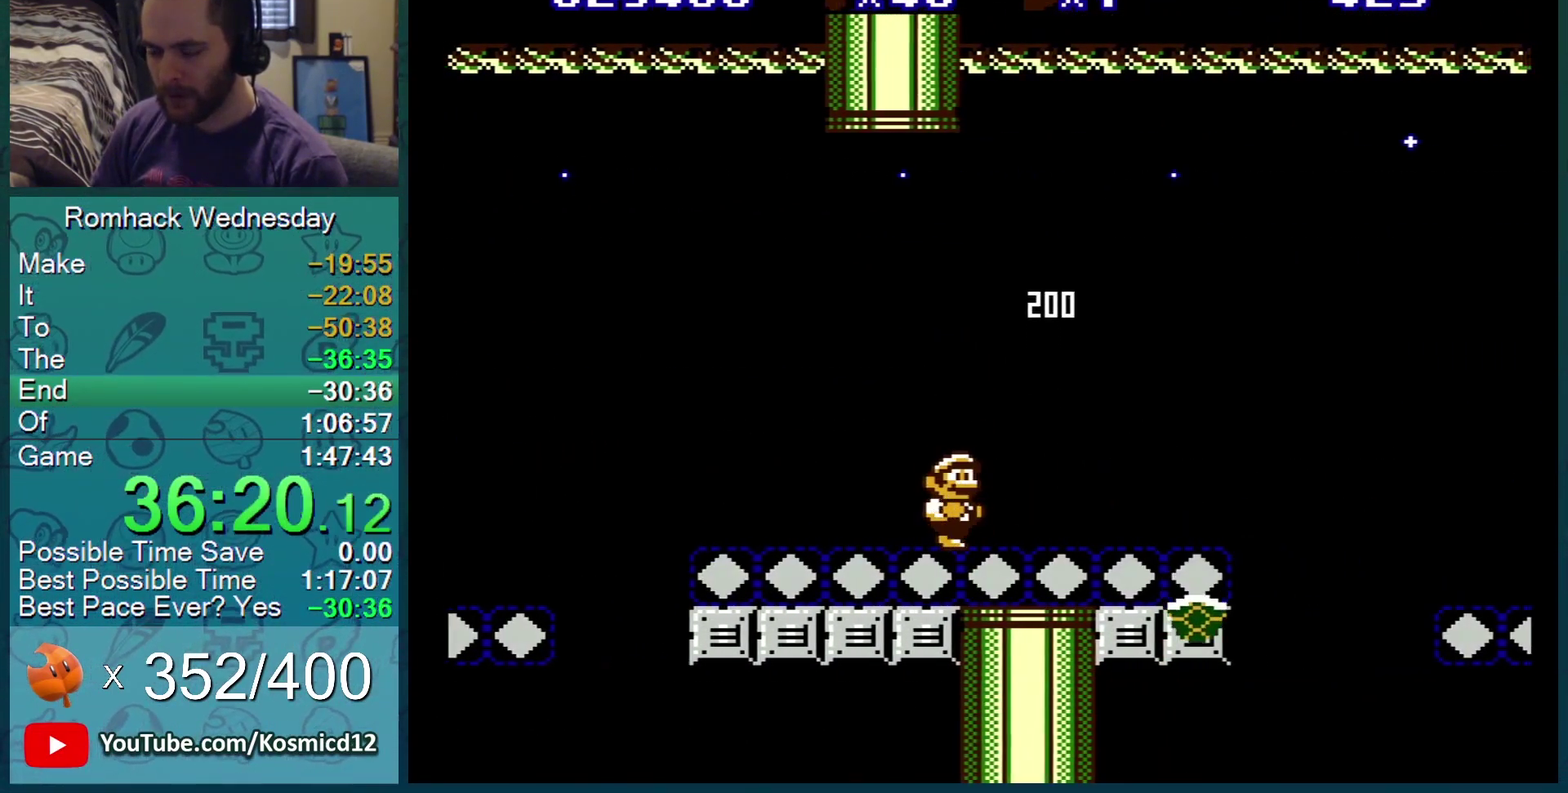
{"buttons": ["B"], "events": [[200, "DPAD_RIGHT", "up"], [317, "DPAD_LEFT", "down"], [384, "DPAD_LEFT", "up"]]}
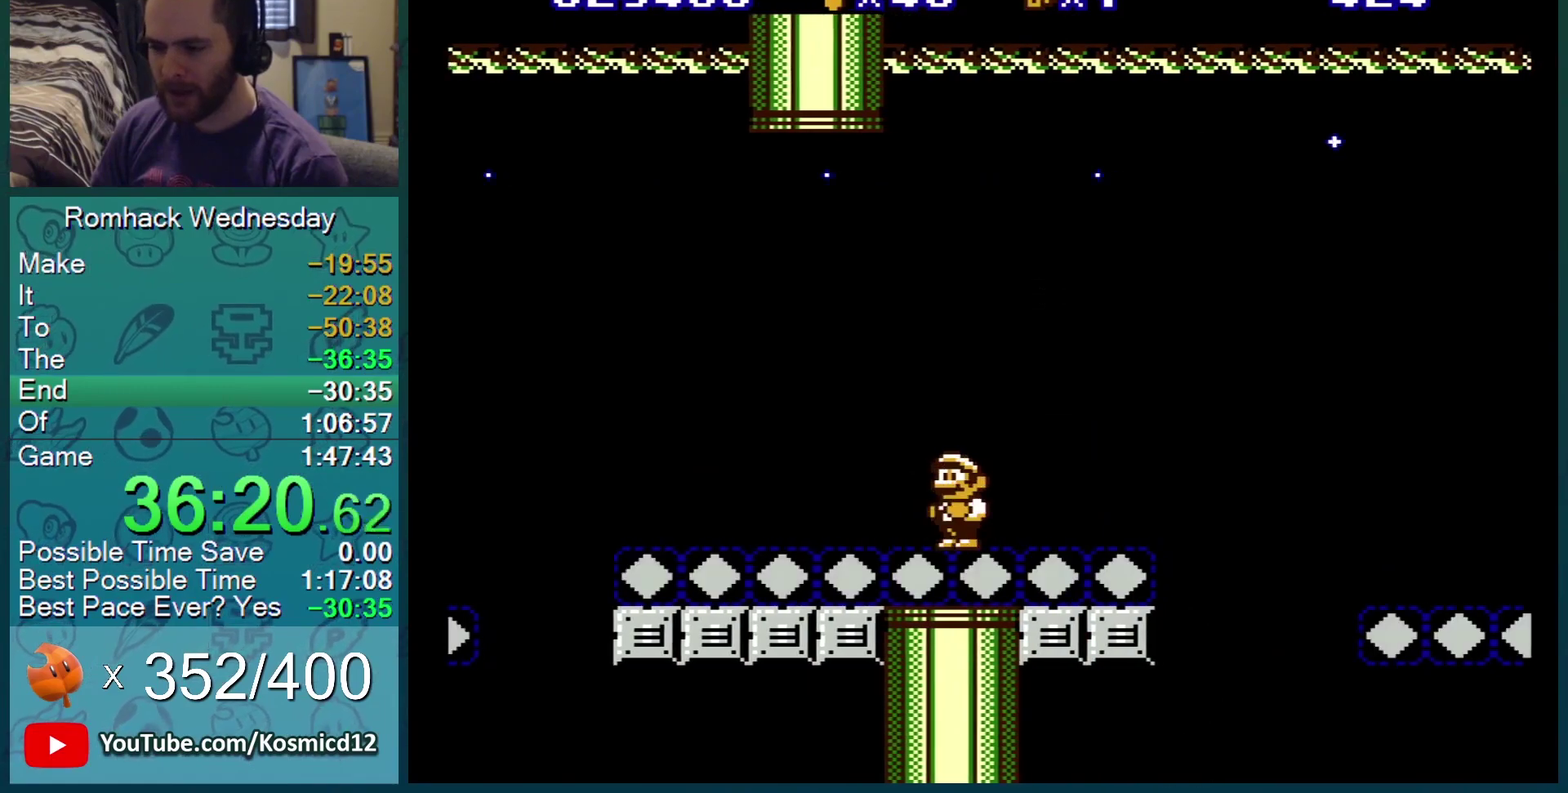
{"buttons": ["B", "DPAD_DOWN"], "events": [[83, "DPAD_DOWN", "down"], [183, "DPAD_DOWN", "up"], [250, "DPAD_DOWN", "down"], [350, "DPAD_DOWN", "up"], [433, "DPAD_DOWN", "down"]]}
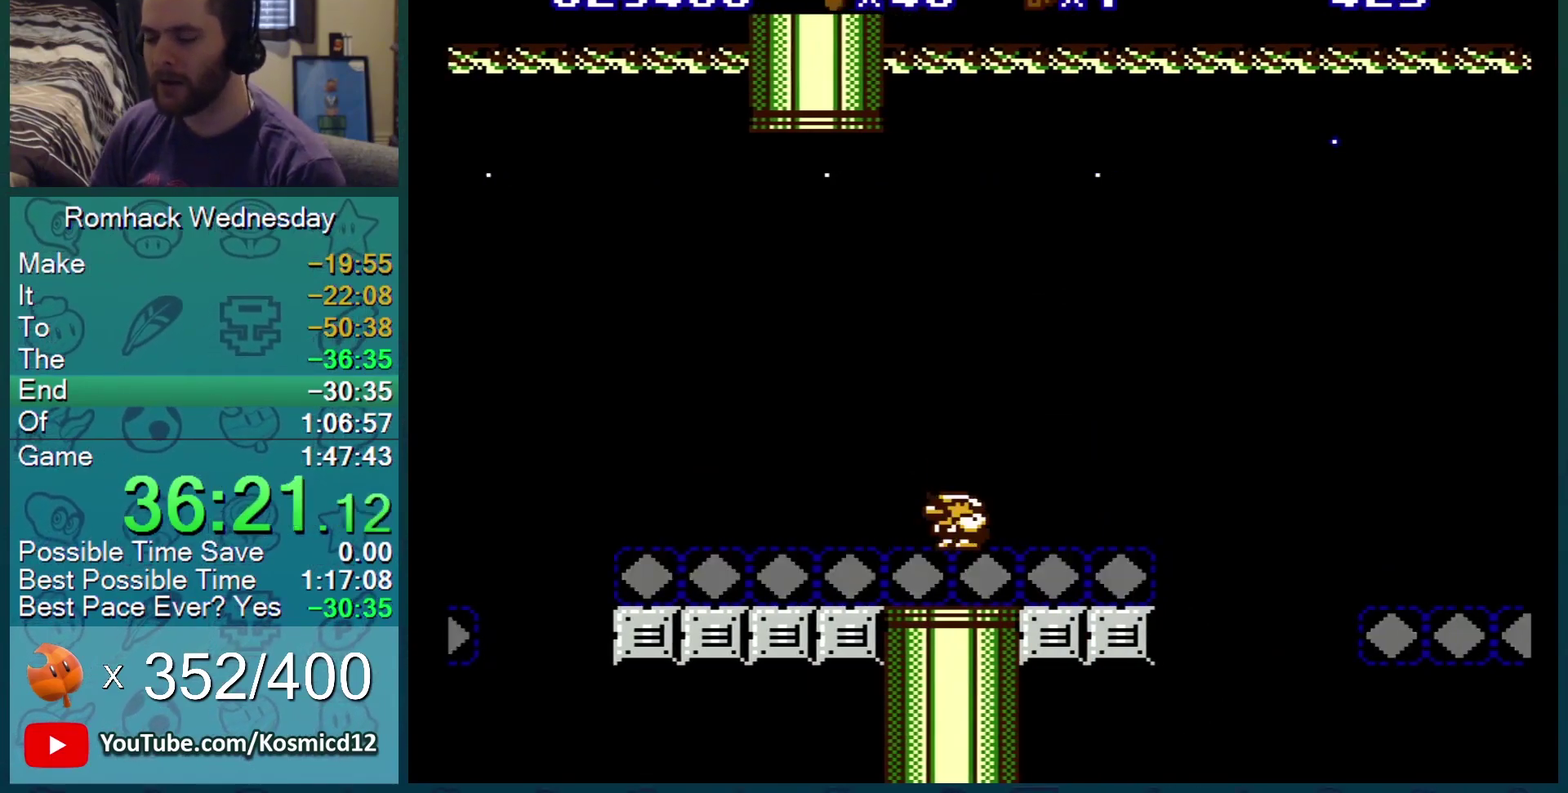
{"buttons": [], "events": [[67, "DPAD_DOWN", "up"], [150, "B", "up"]]}
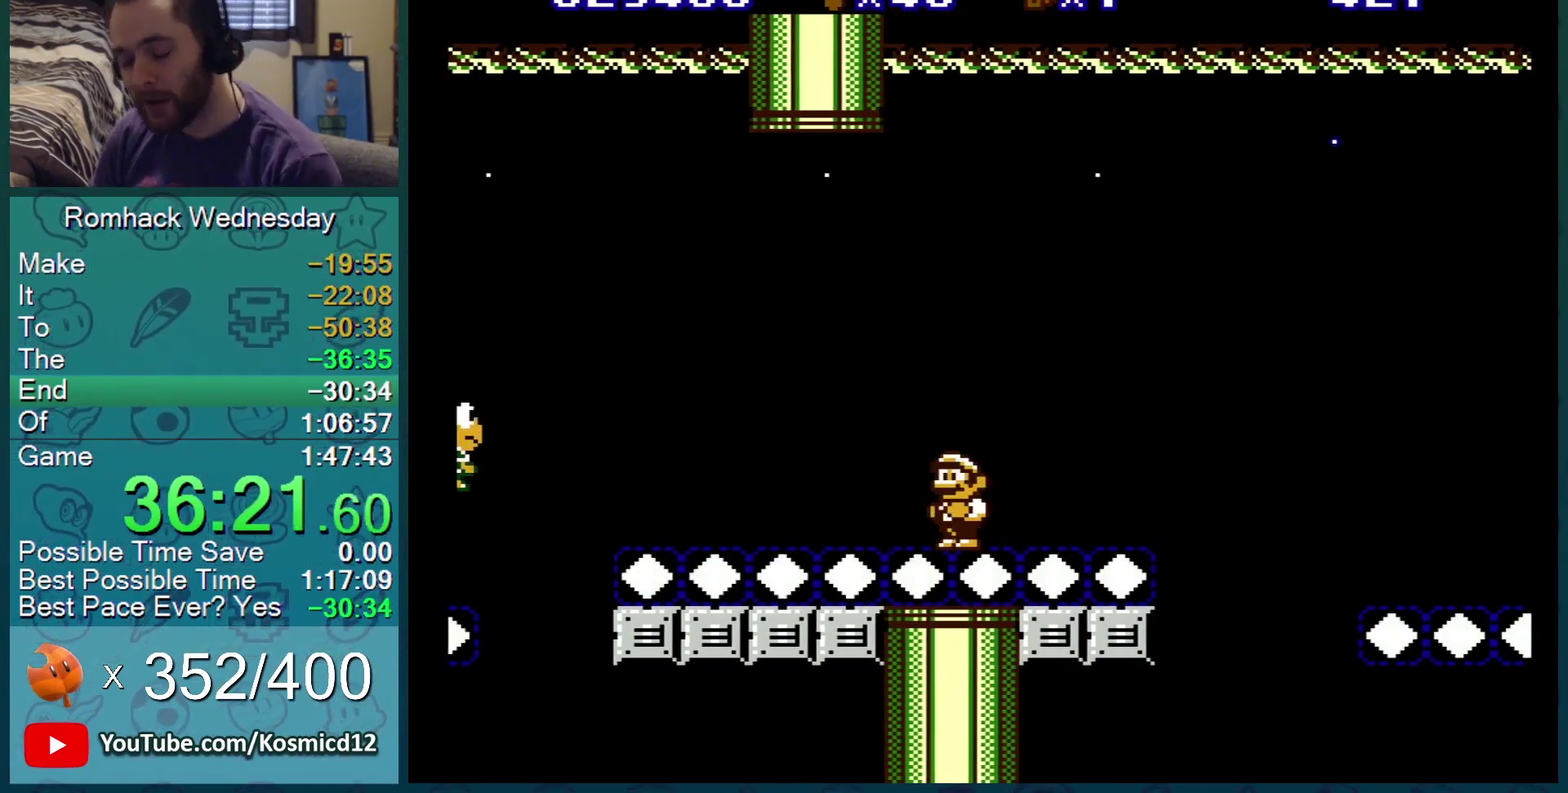
{"buttons": [], "events": []}
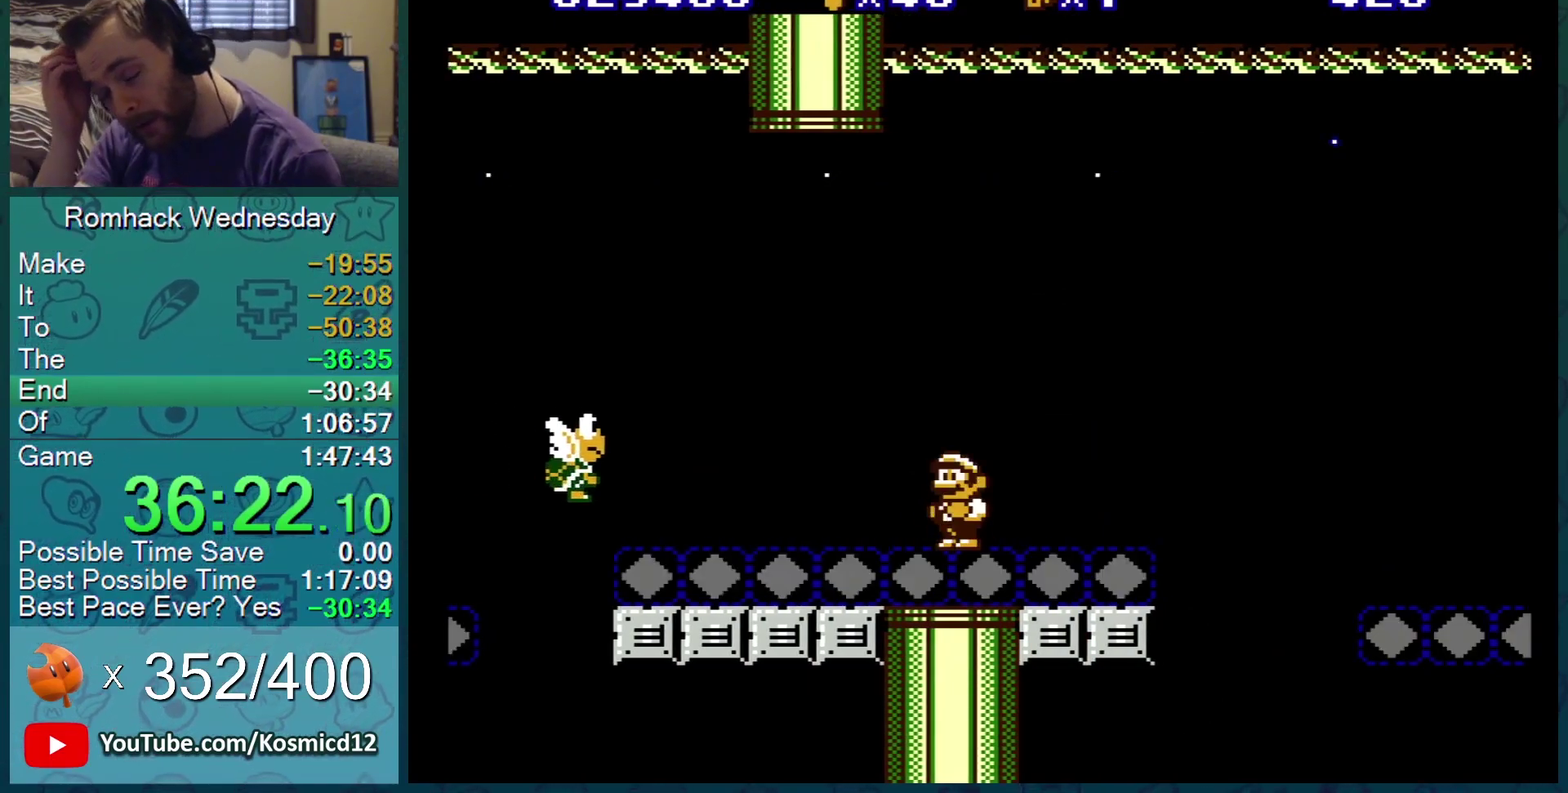
{"buttons": [], "events": []}
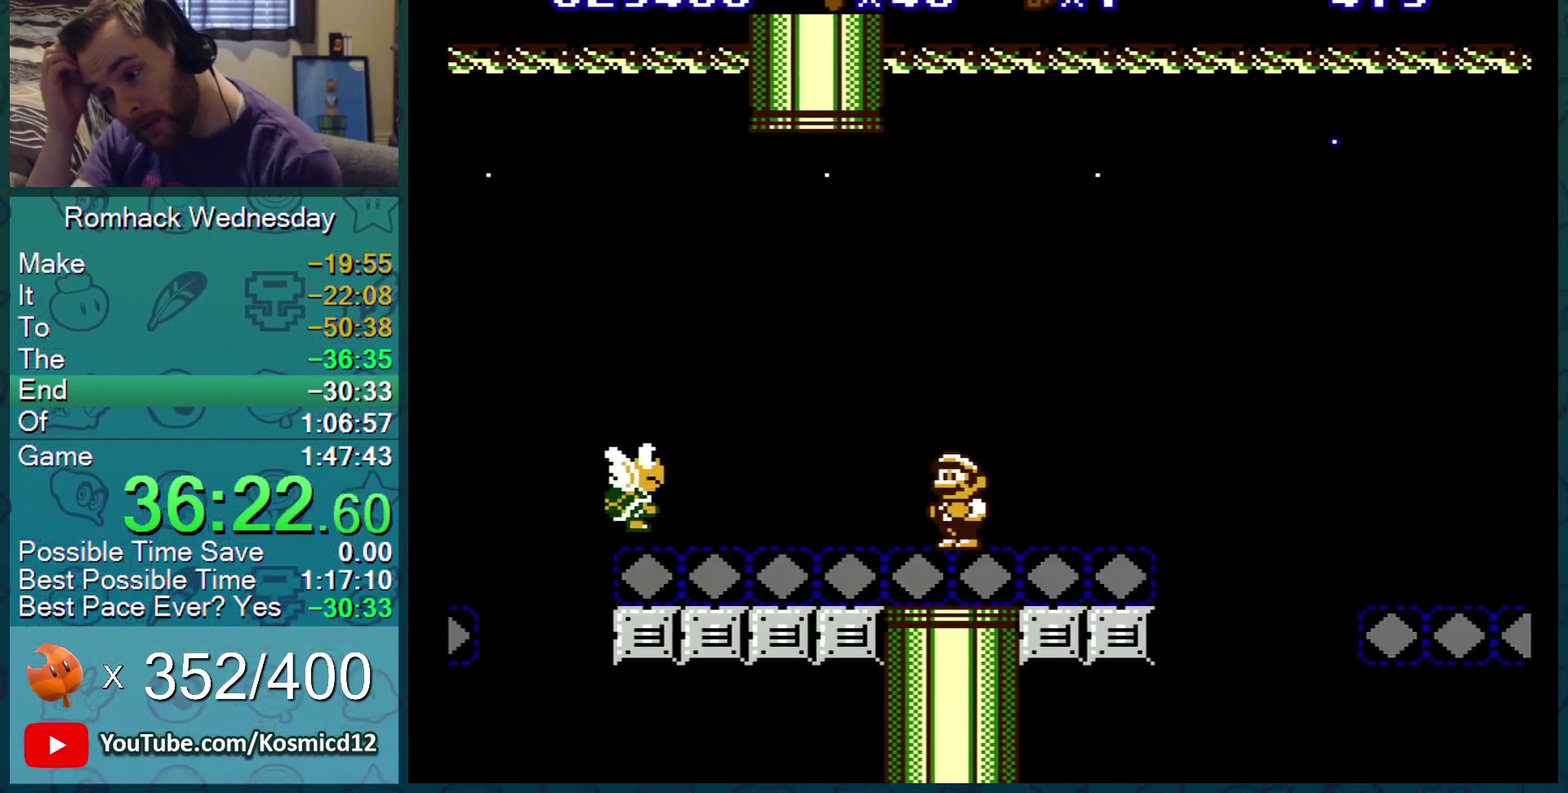
{"buttons": [], "events": []}
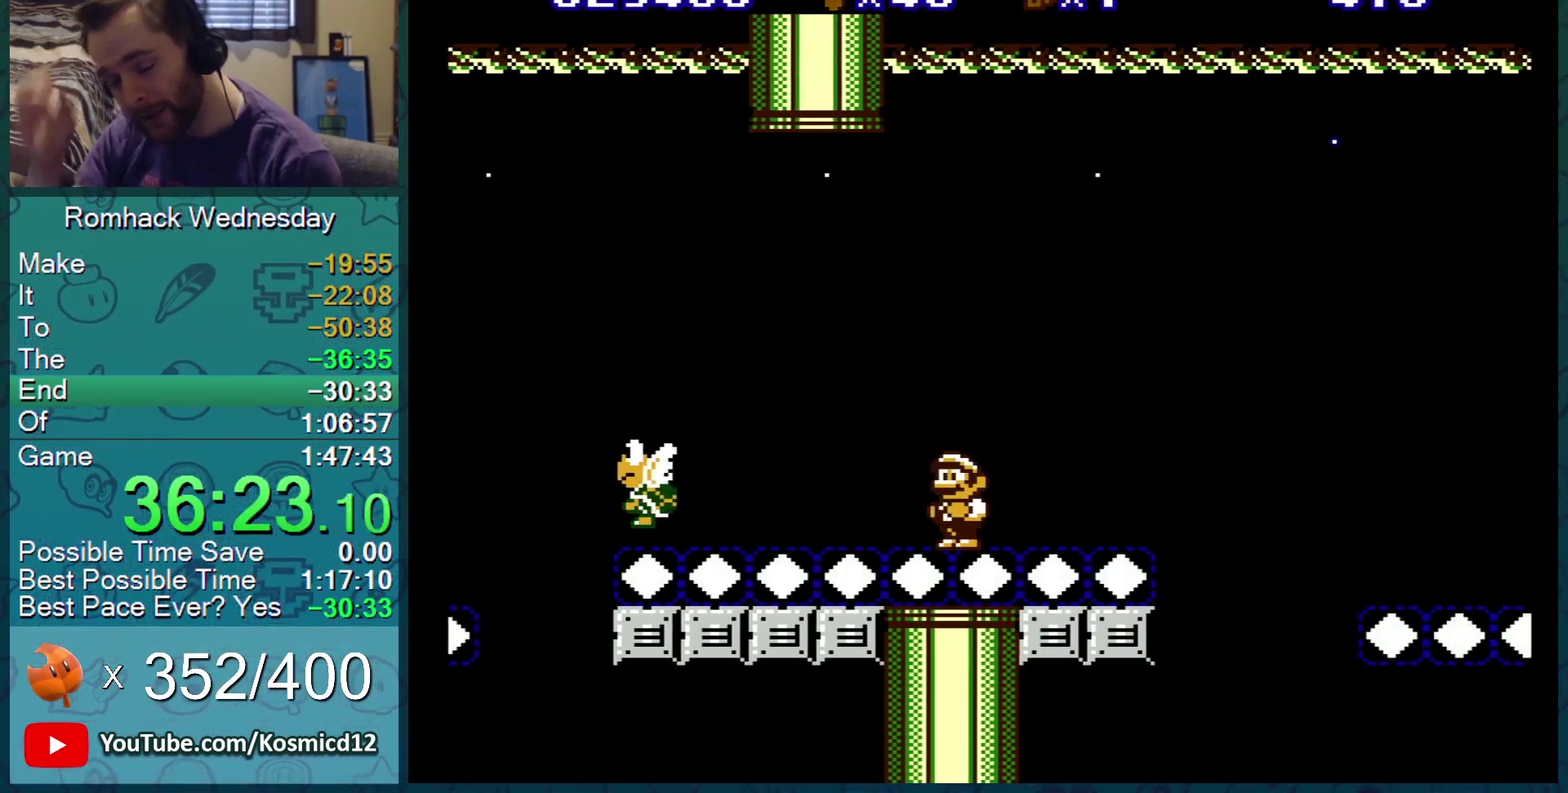
{"buttons": [], "events": []}
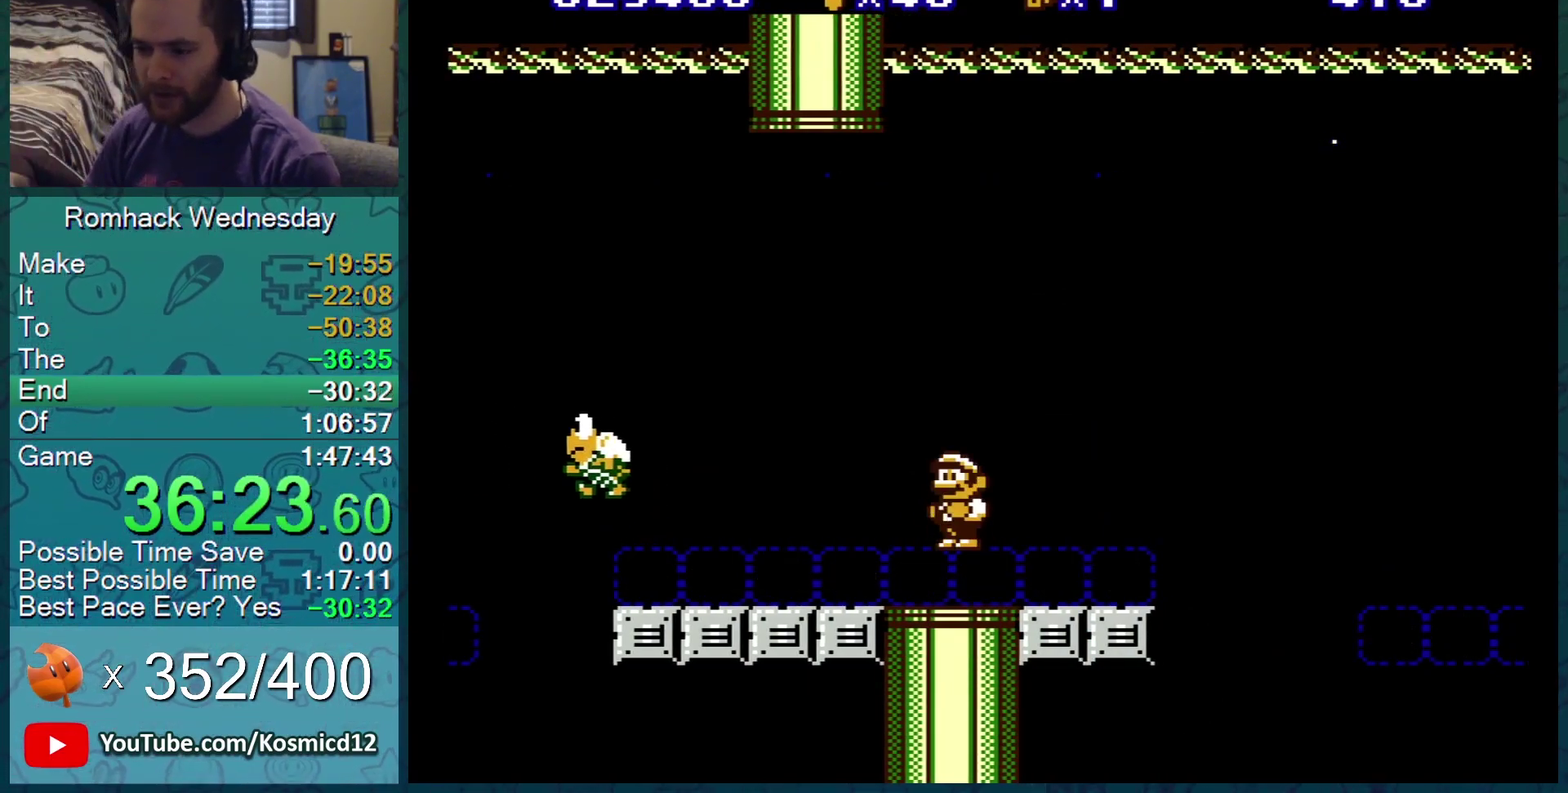
{"buttons": ["B"], "events": [[66, "B", "down"], [83, "DPAD_LEFT", "down"], [500, "DPAD_LEFT", "up"]]}
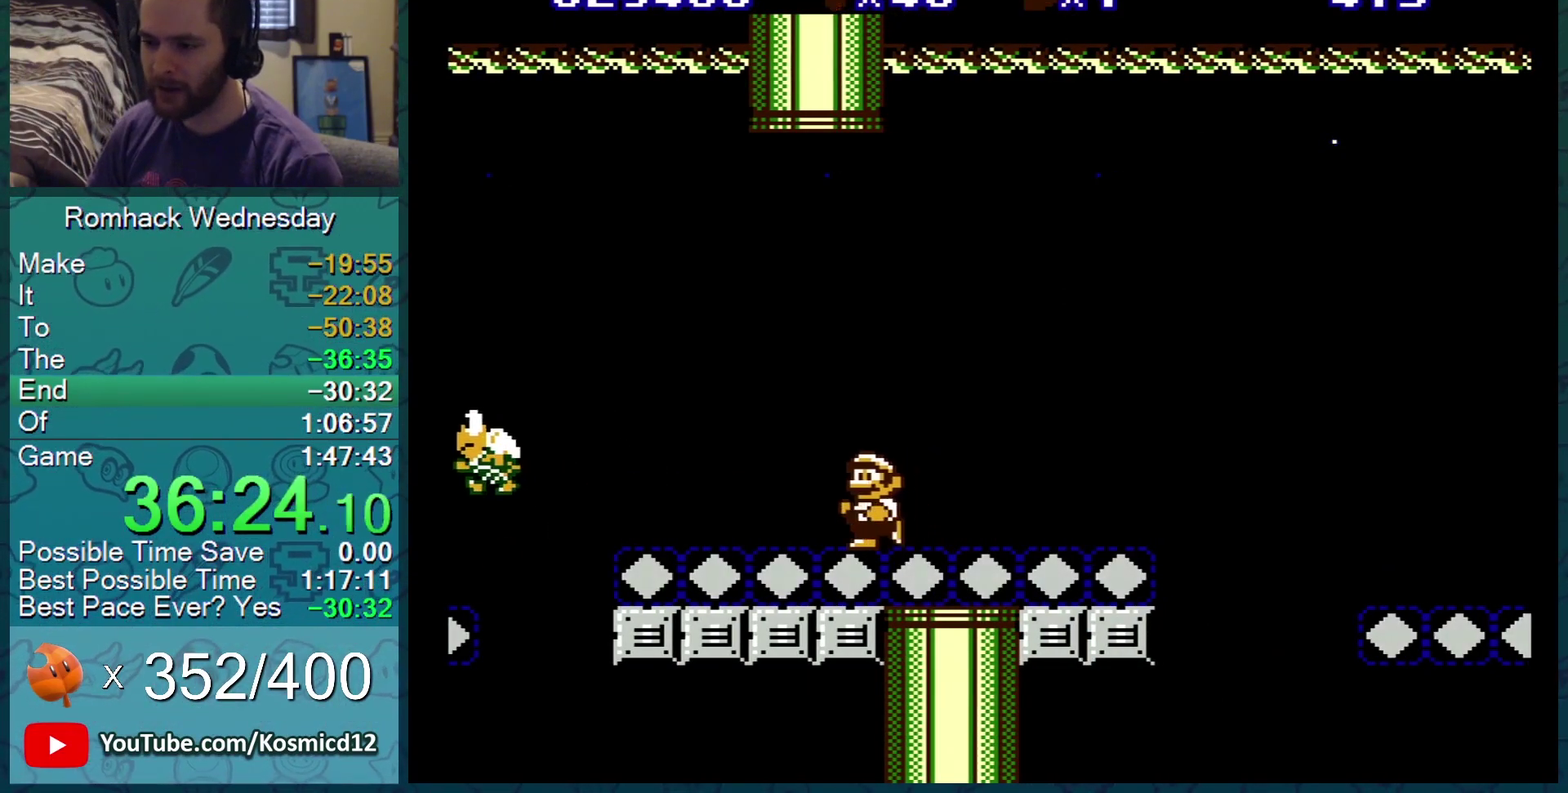
{"buttons": ["A", "B", "DPAD_RIGHT"], "events": [[300, "A", "down"], [434, "DPAD_RIGHT", "down"]]}
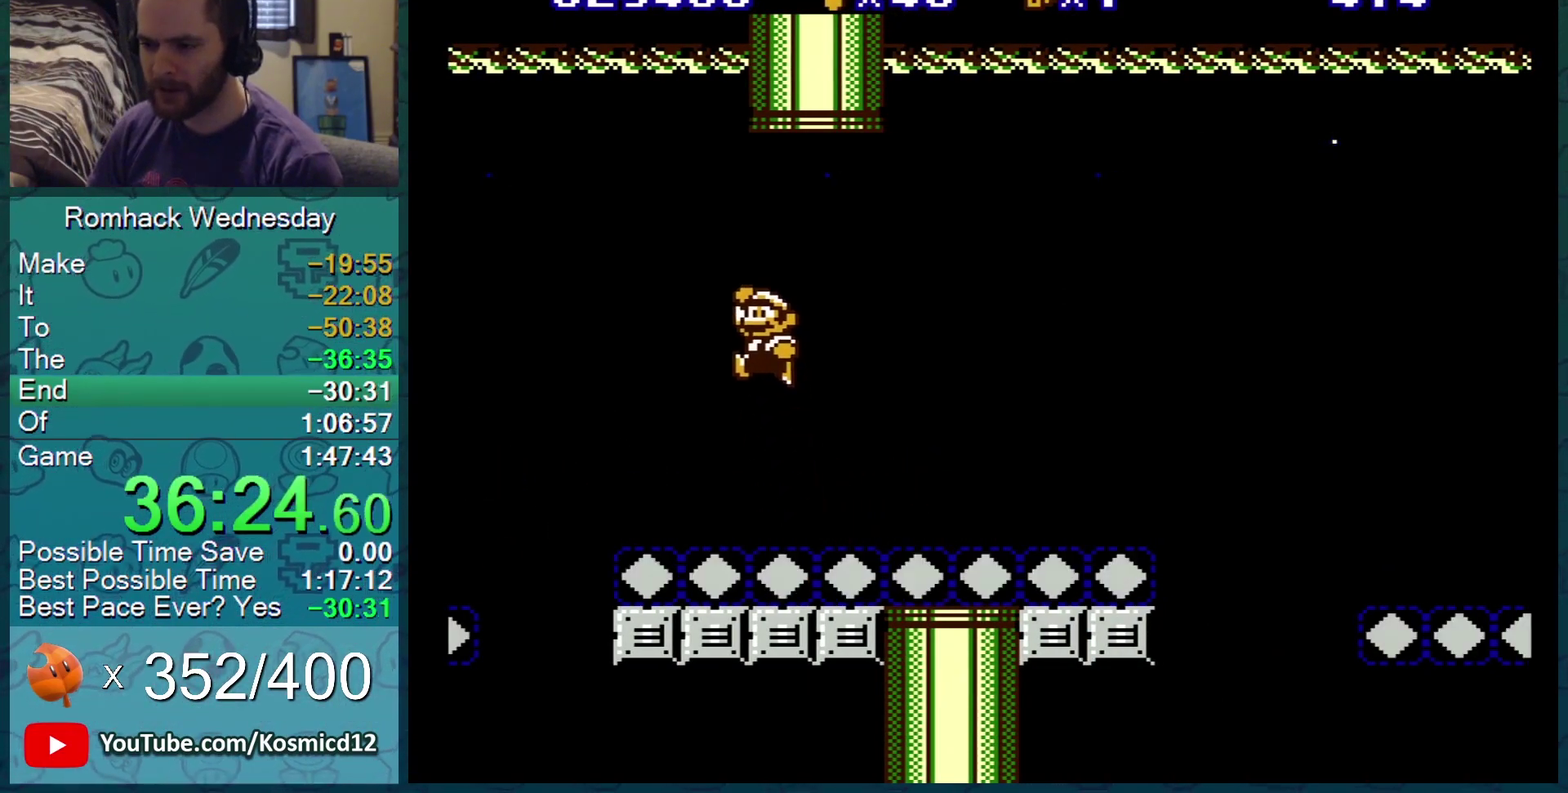
{"buttons": ["B"], "events": [[217, "A", "up"], [250, "DPAD_RIGHT", "up"]]}
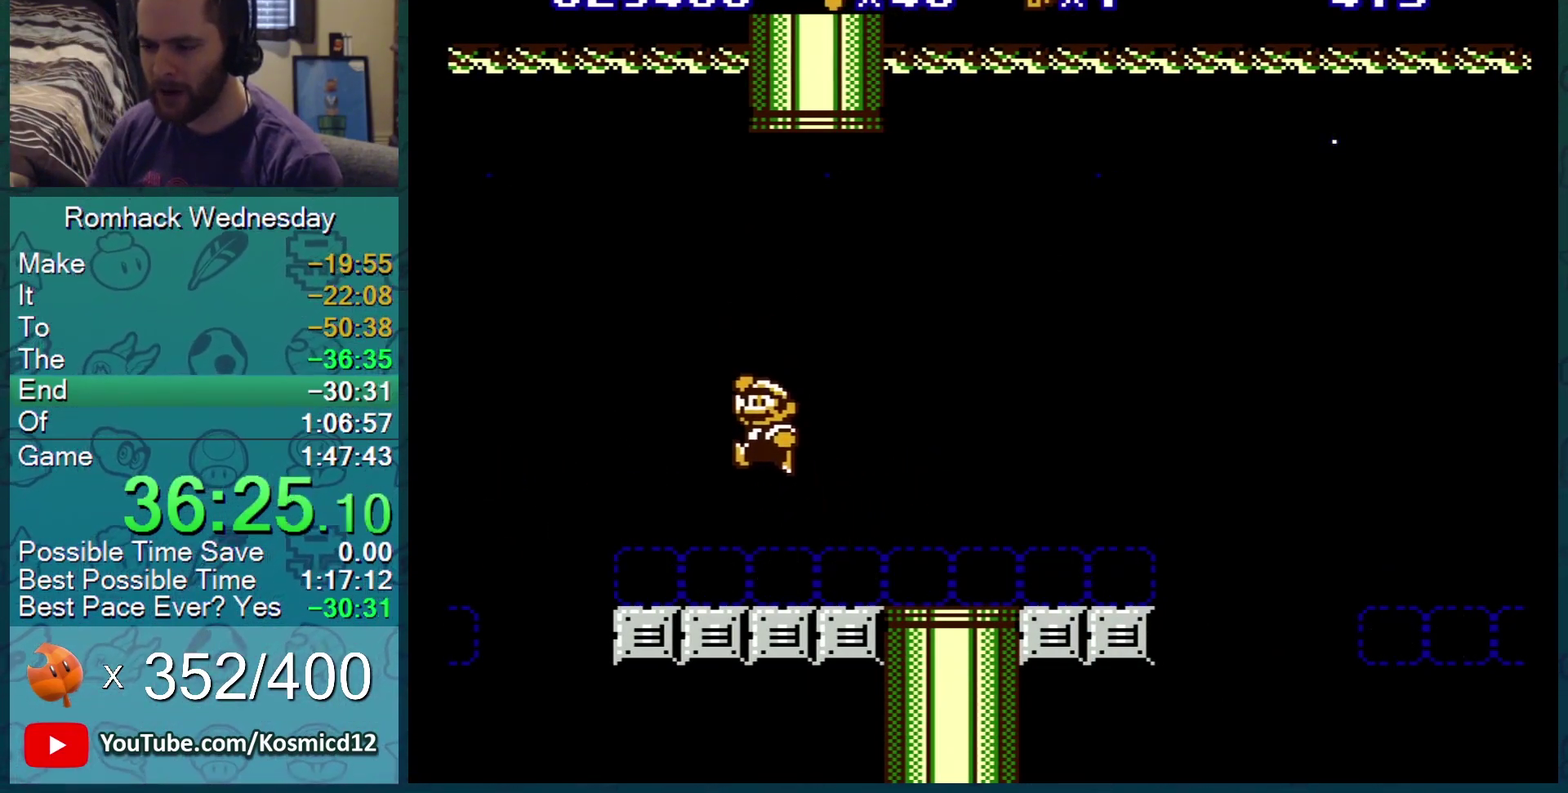
{"buttons": ["A", "B", "DPAD_LEFT"], "events": [[84, "DPAD_RIGHT", "down"], [150, "A", "down"], [267, "DPAD_RIGHT", "up"], [367, "DPAD_LEFT", "down"]]}
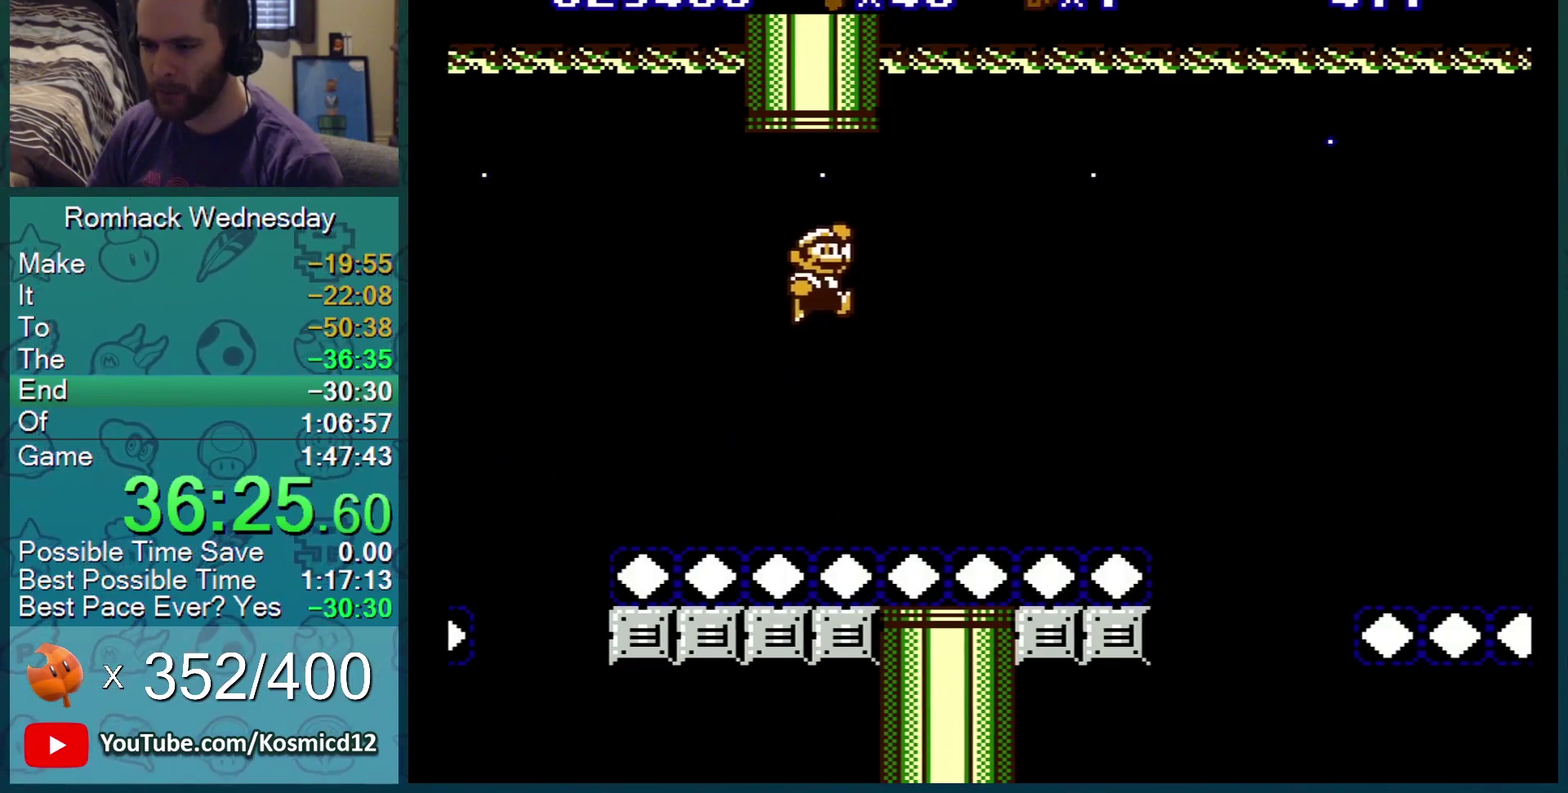
{"buttons": ["B", "DPAD_RIGHT"], "events": [[133, "A", "up"], [133, "DPAD_LEFT", "up"], [267, "DPAD_RIGHT", "down"]]}
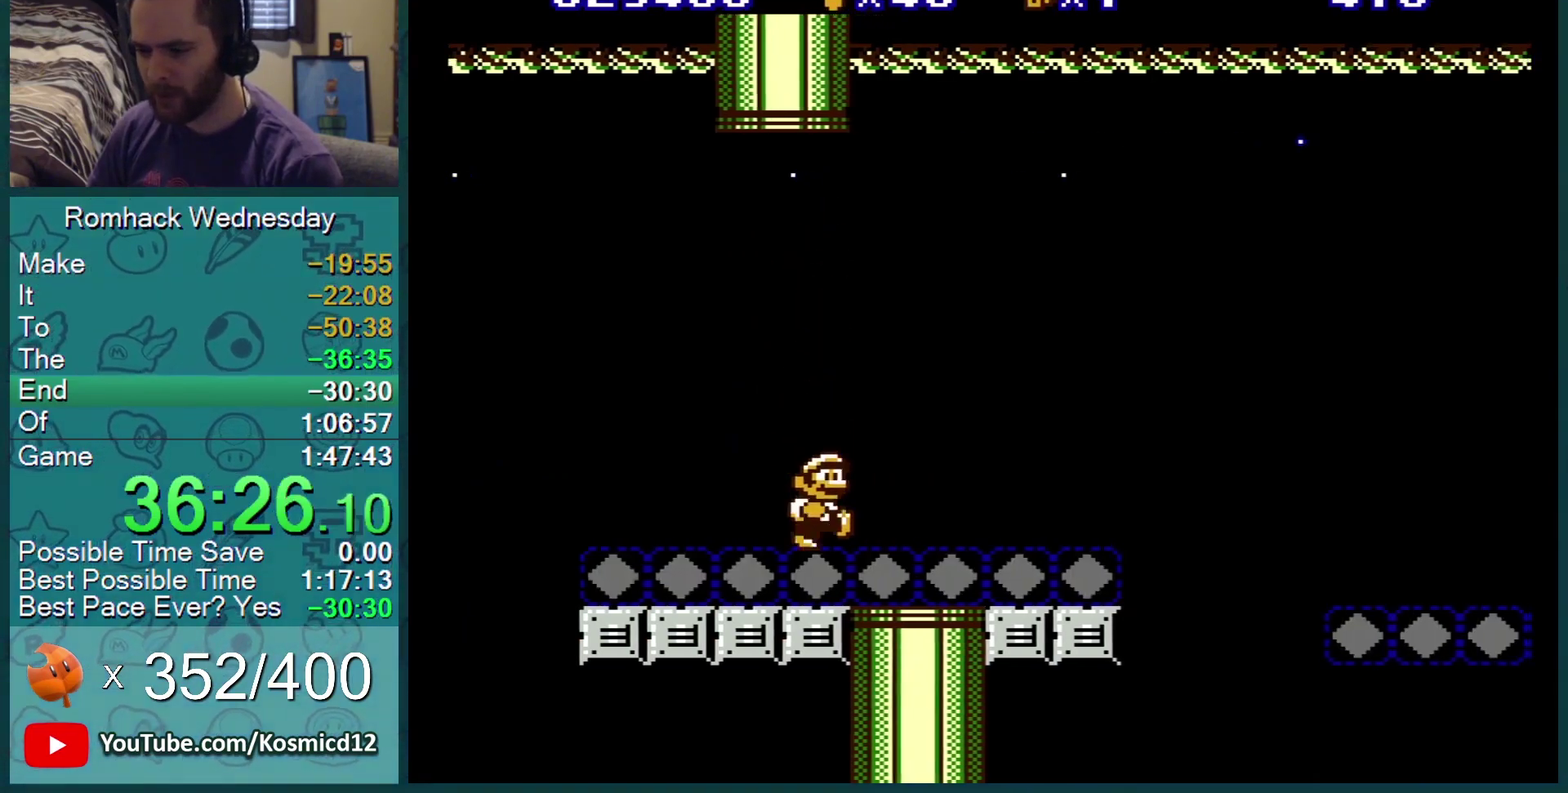
{"buttons": ["B", "DPAD_RIGHT"], "events": []}
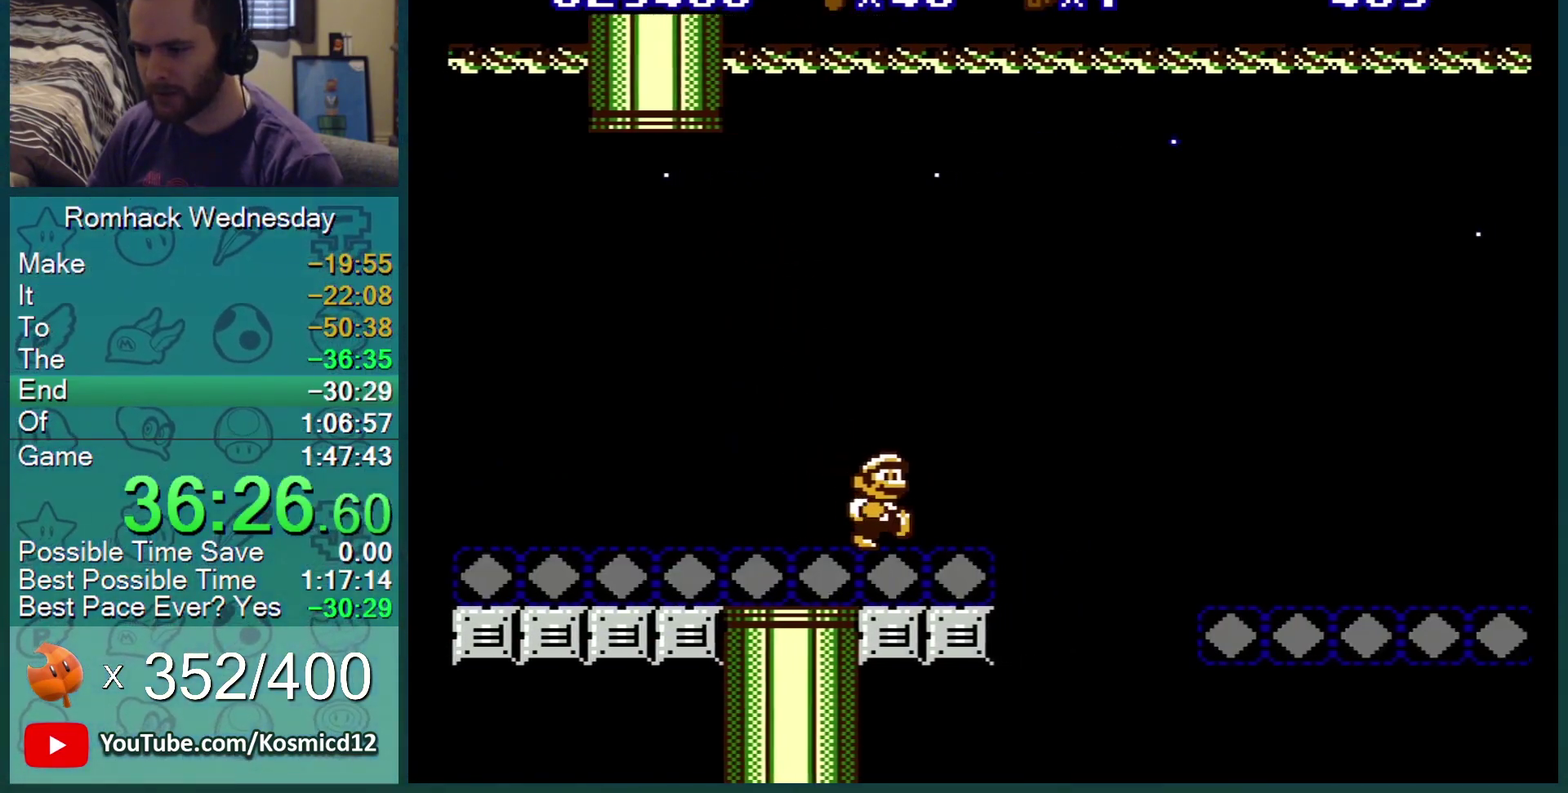
{"buttons": ["B", "DPAD_RIGHT"], "events": [[33, "A", "down"], [233, "A", "up"]]}
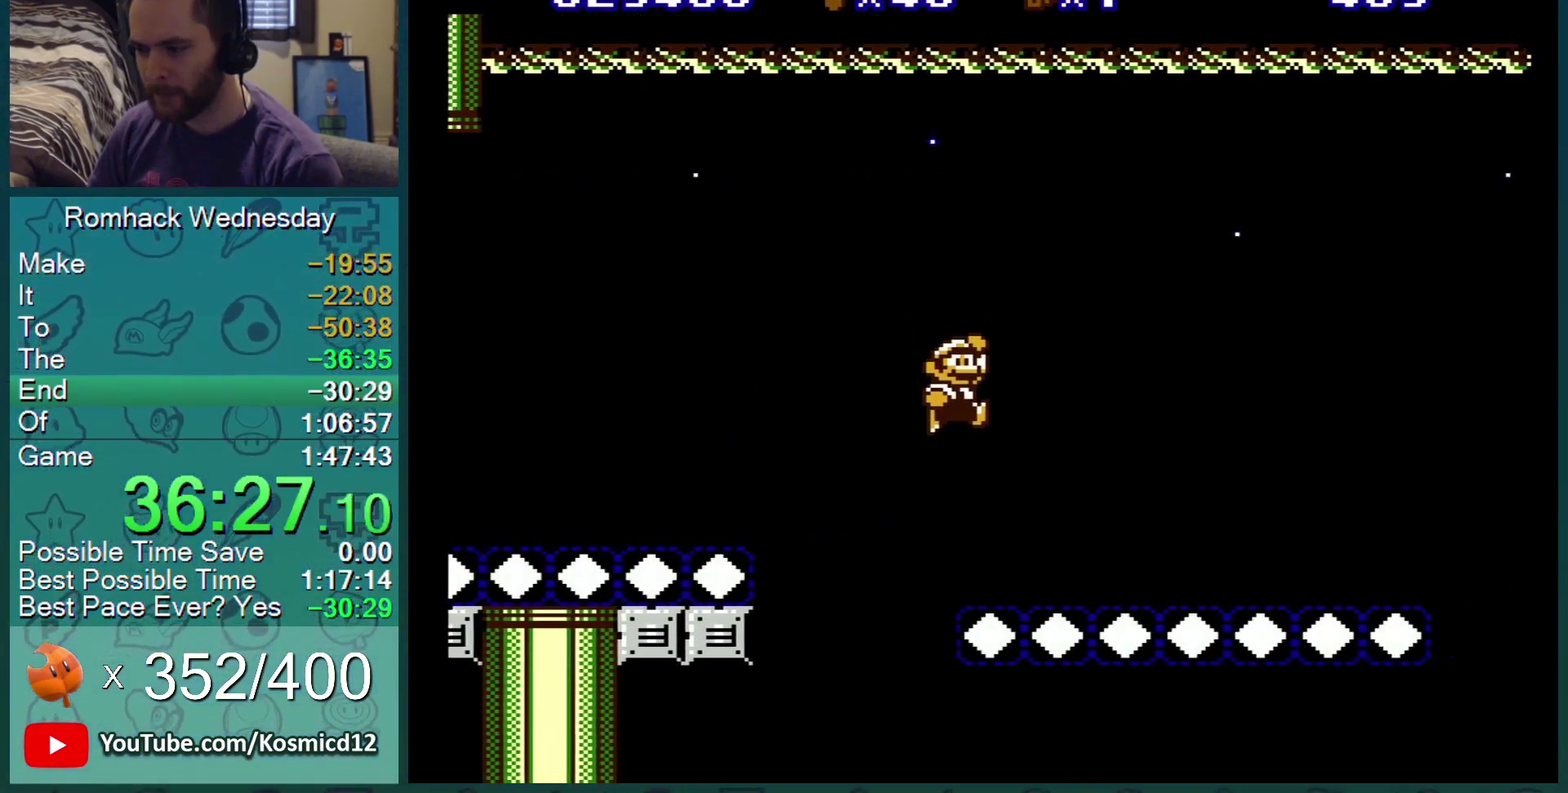
{"buttons": ["B"], "events": [[217, "DPAD_DOWN", "down"], [217, "DPAD_RIGHT", "up"], [284, "DPAD_DOWN", "up"]]}
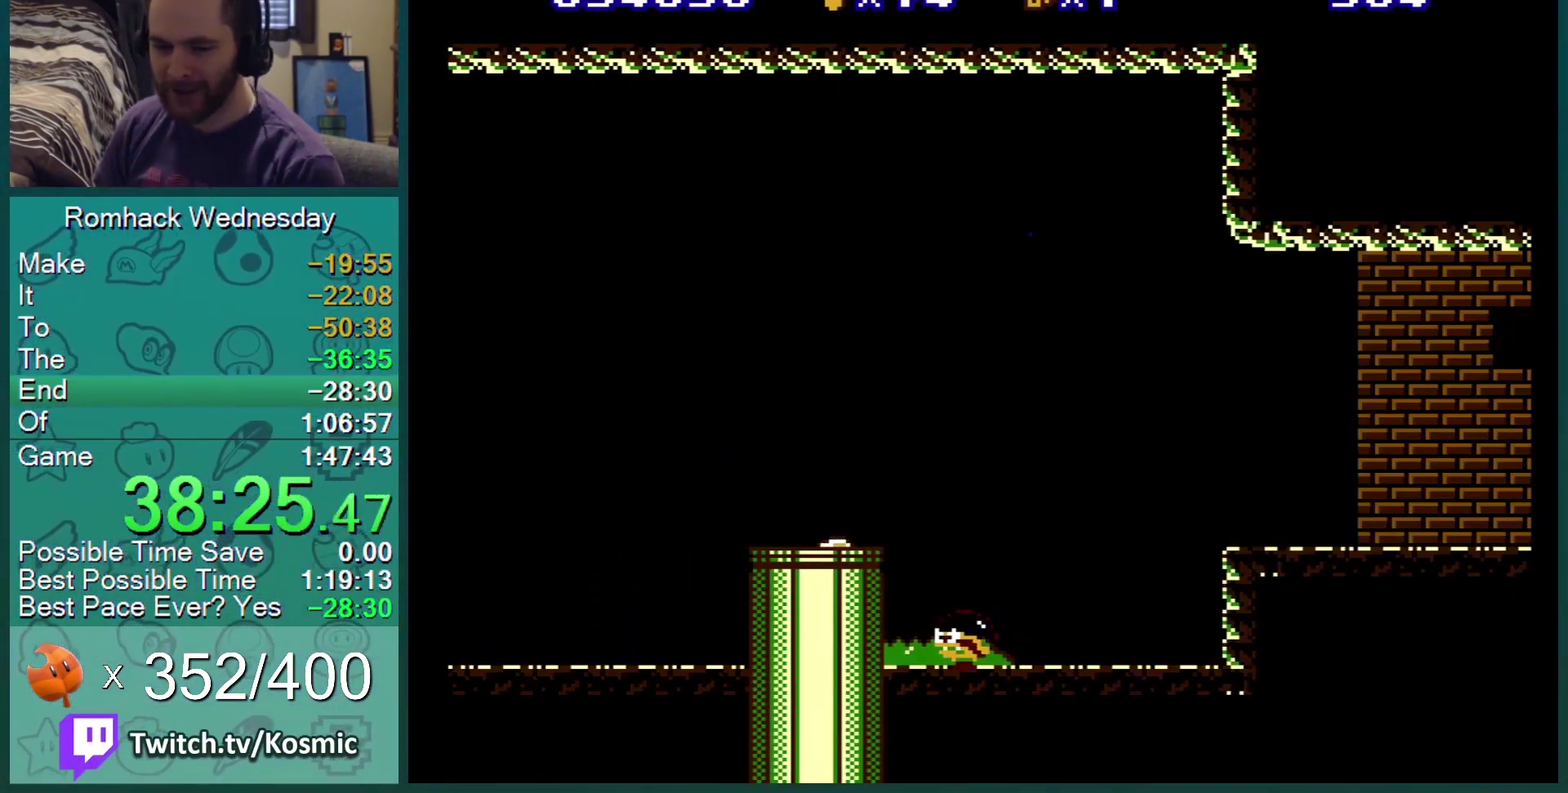
{"buttons": ["B"], "events": []}
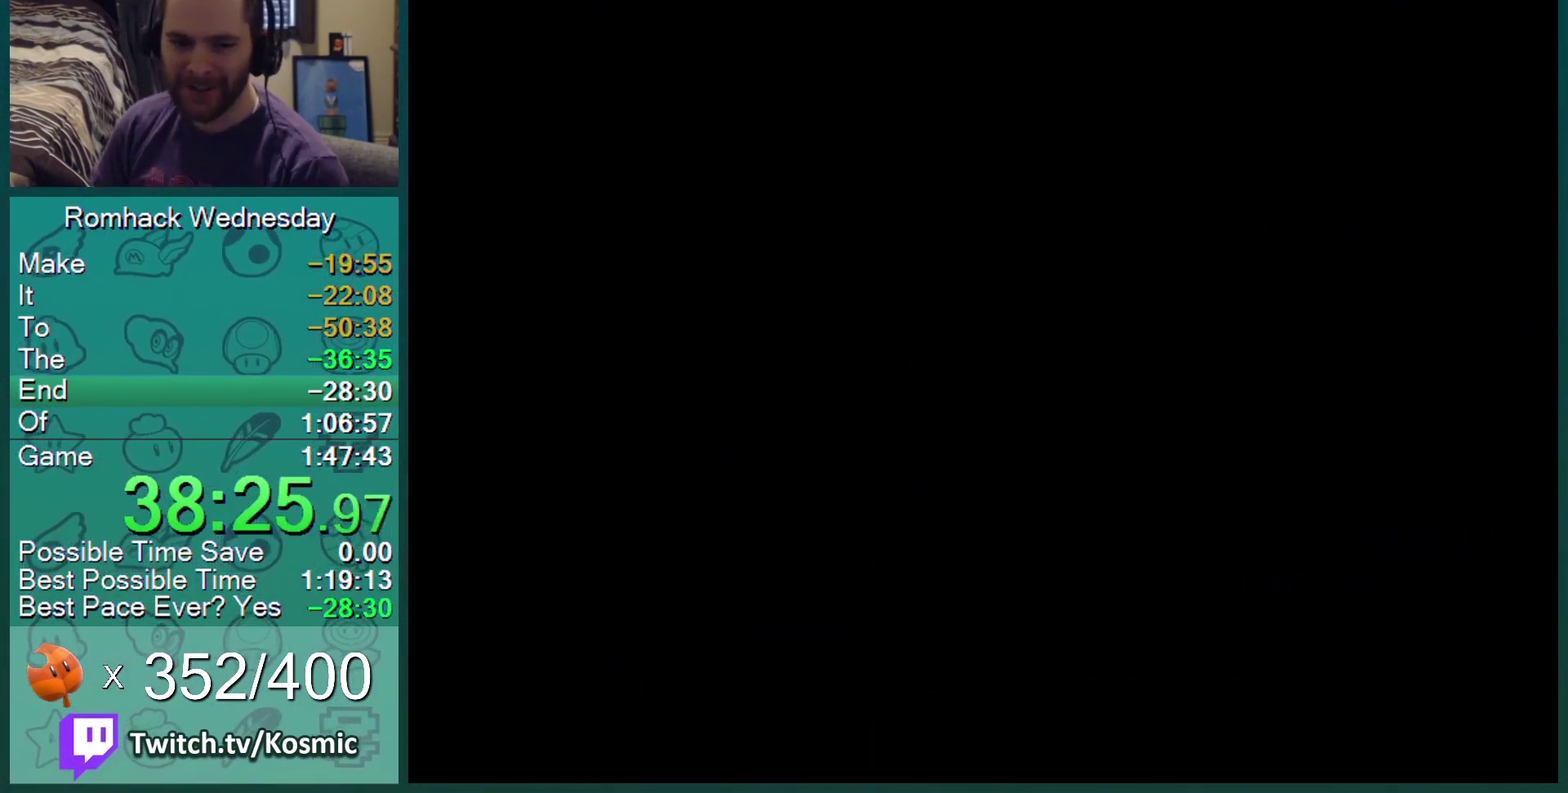
{"buttons": ["B"], "events": []}
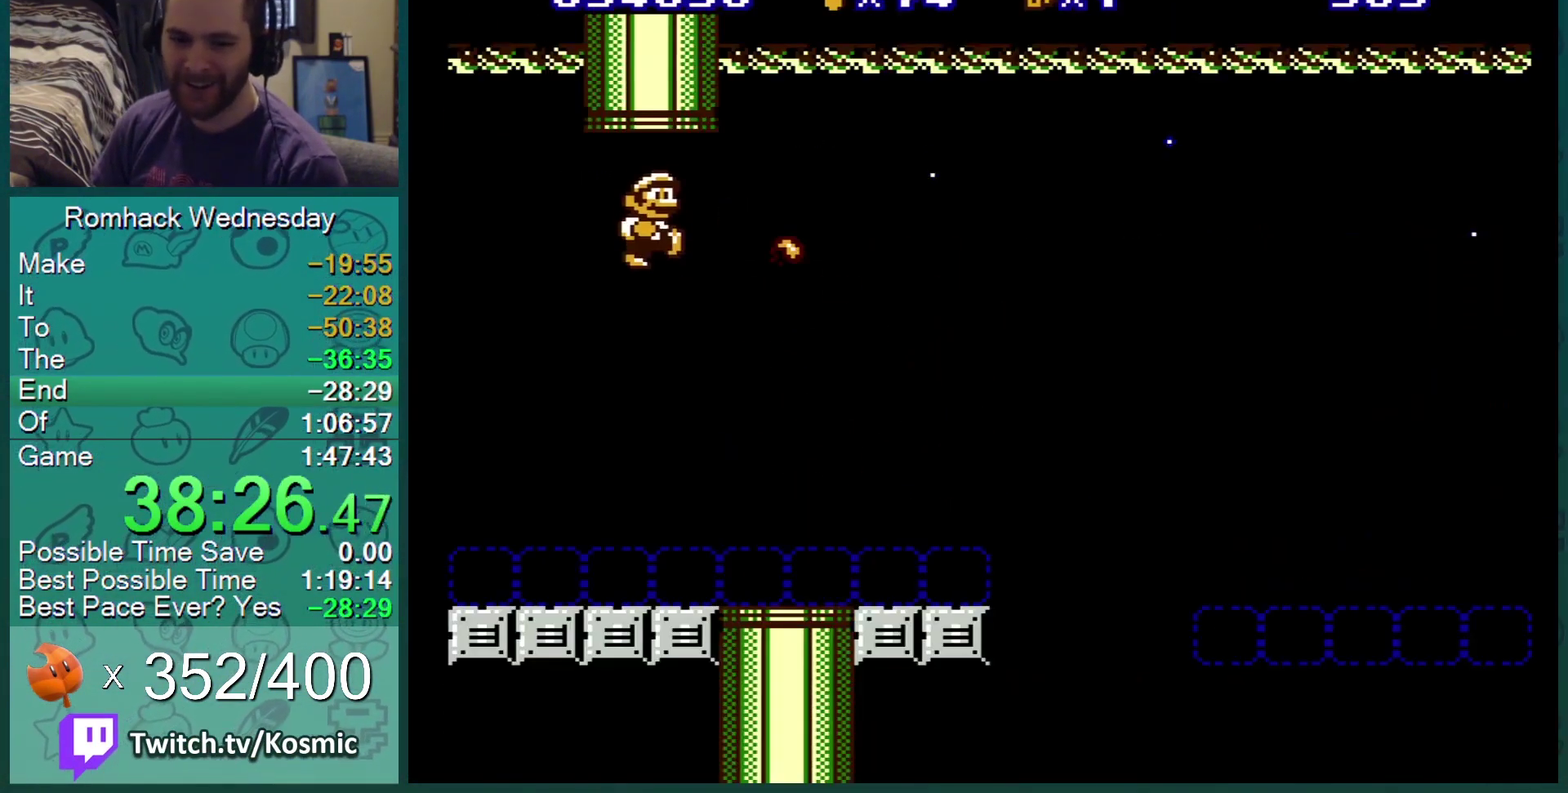
{"buttons": ["B"], "events": []}
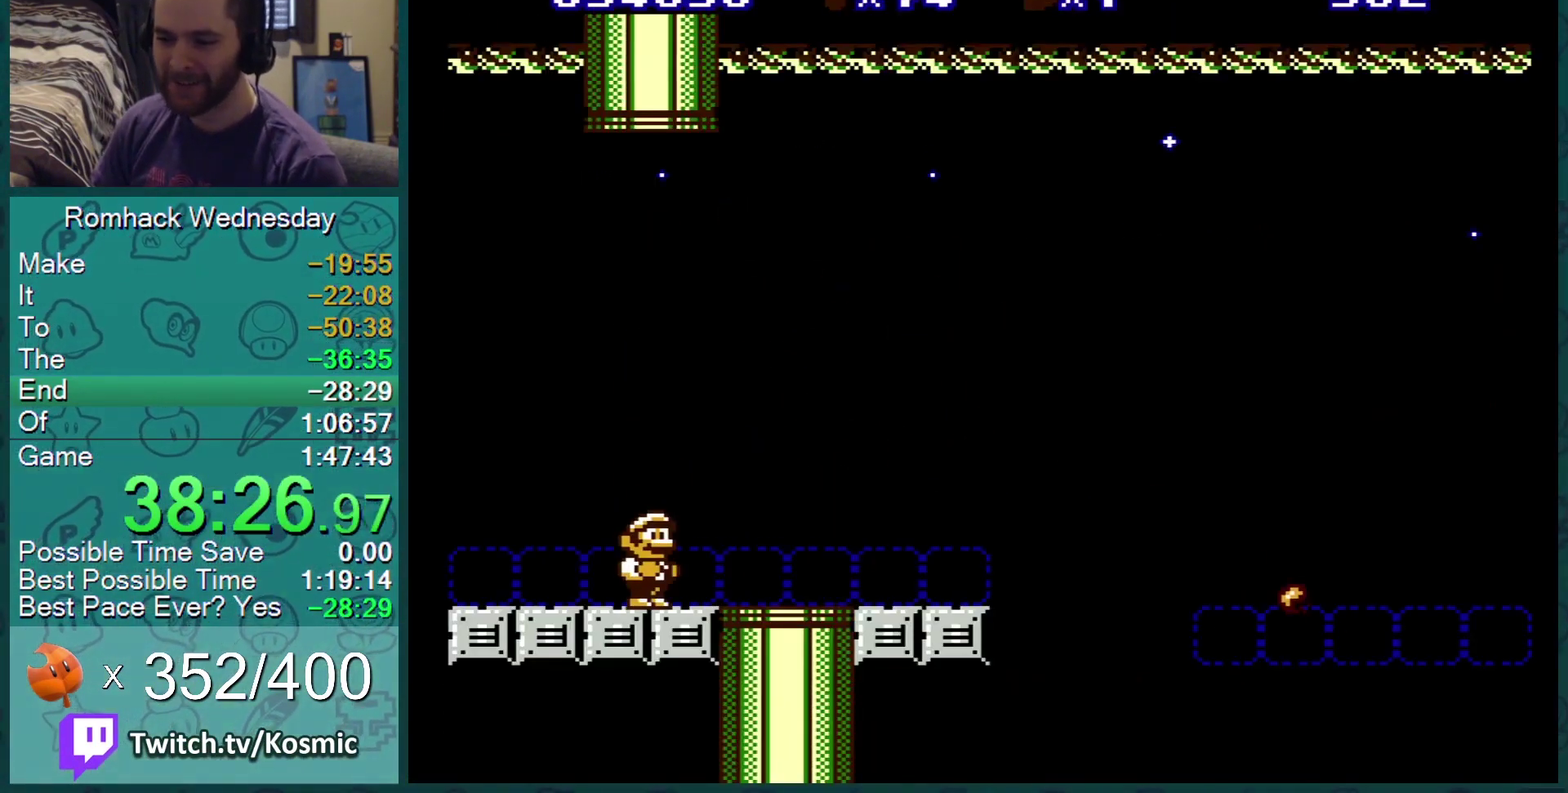
{"buttons": ["B"], "events": []}
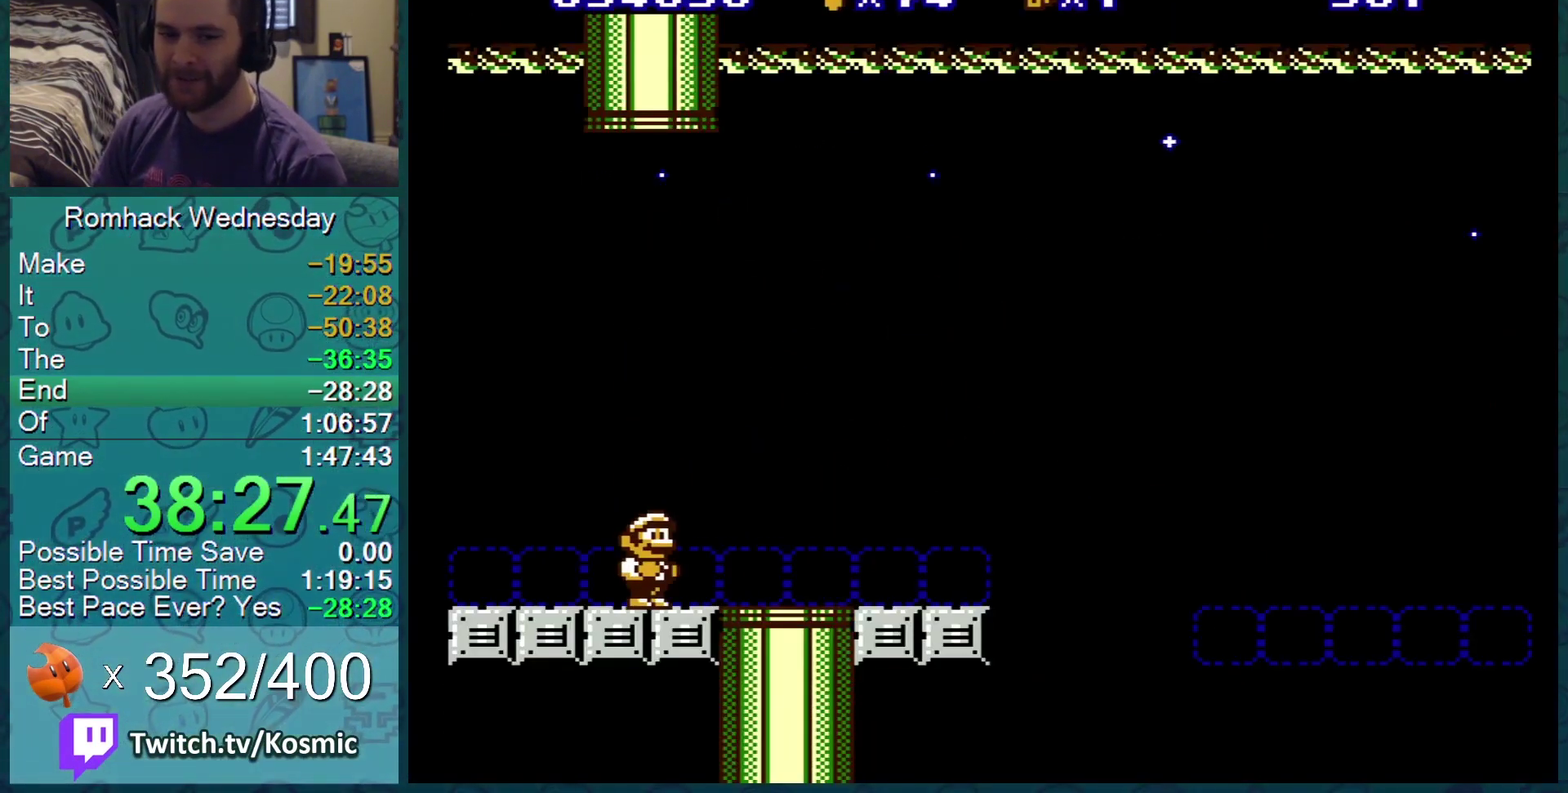
{"buttons": ["B"], "events": []}
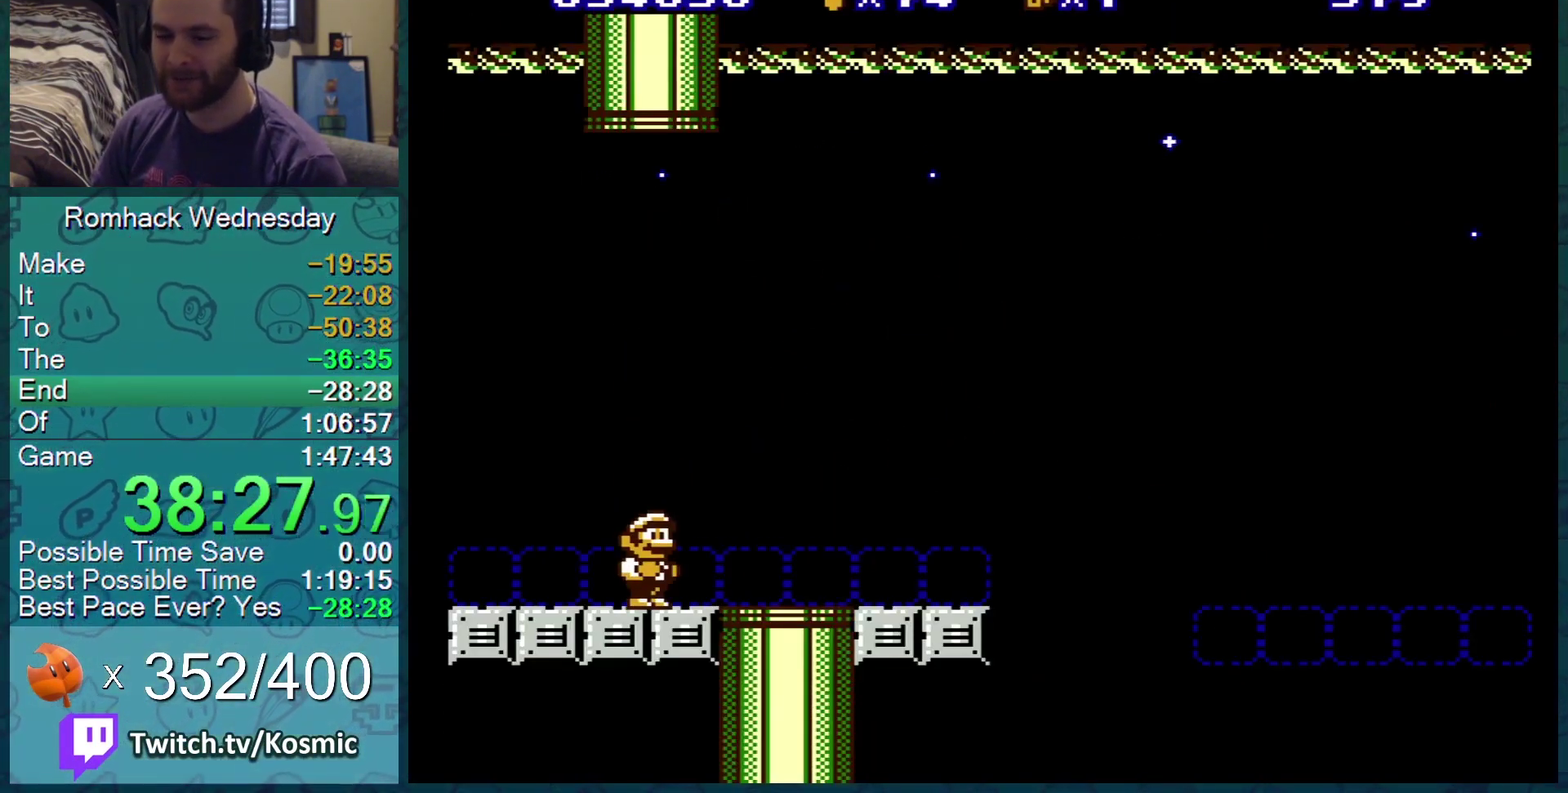
{"buttons": ["B"], "events": []}
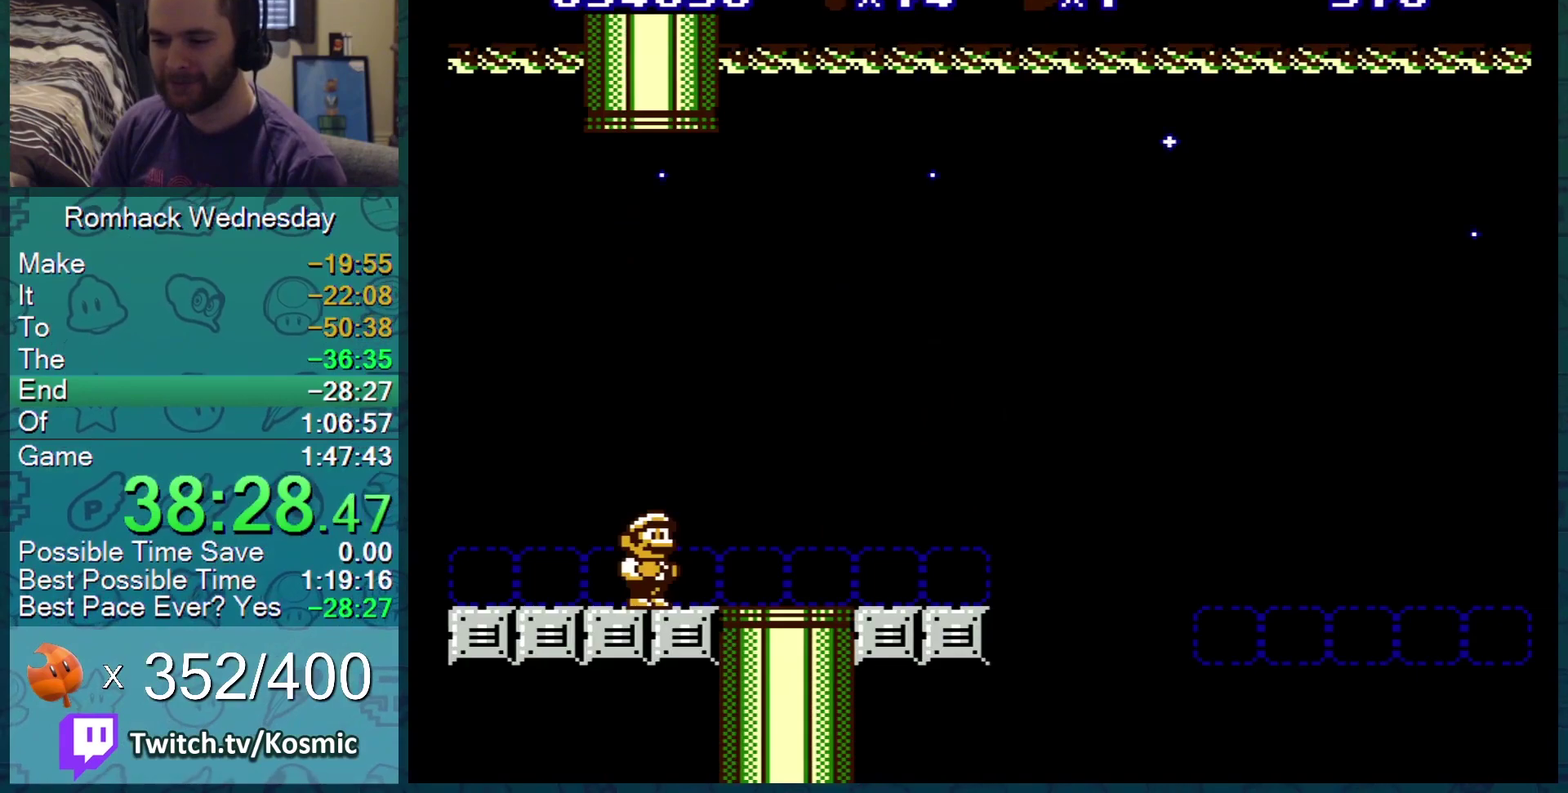
{"buttons": ["B", "DPAD_RIGHT"], "events": [[217, "DPAD_RIGHT", "down"]]}
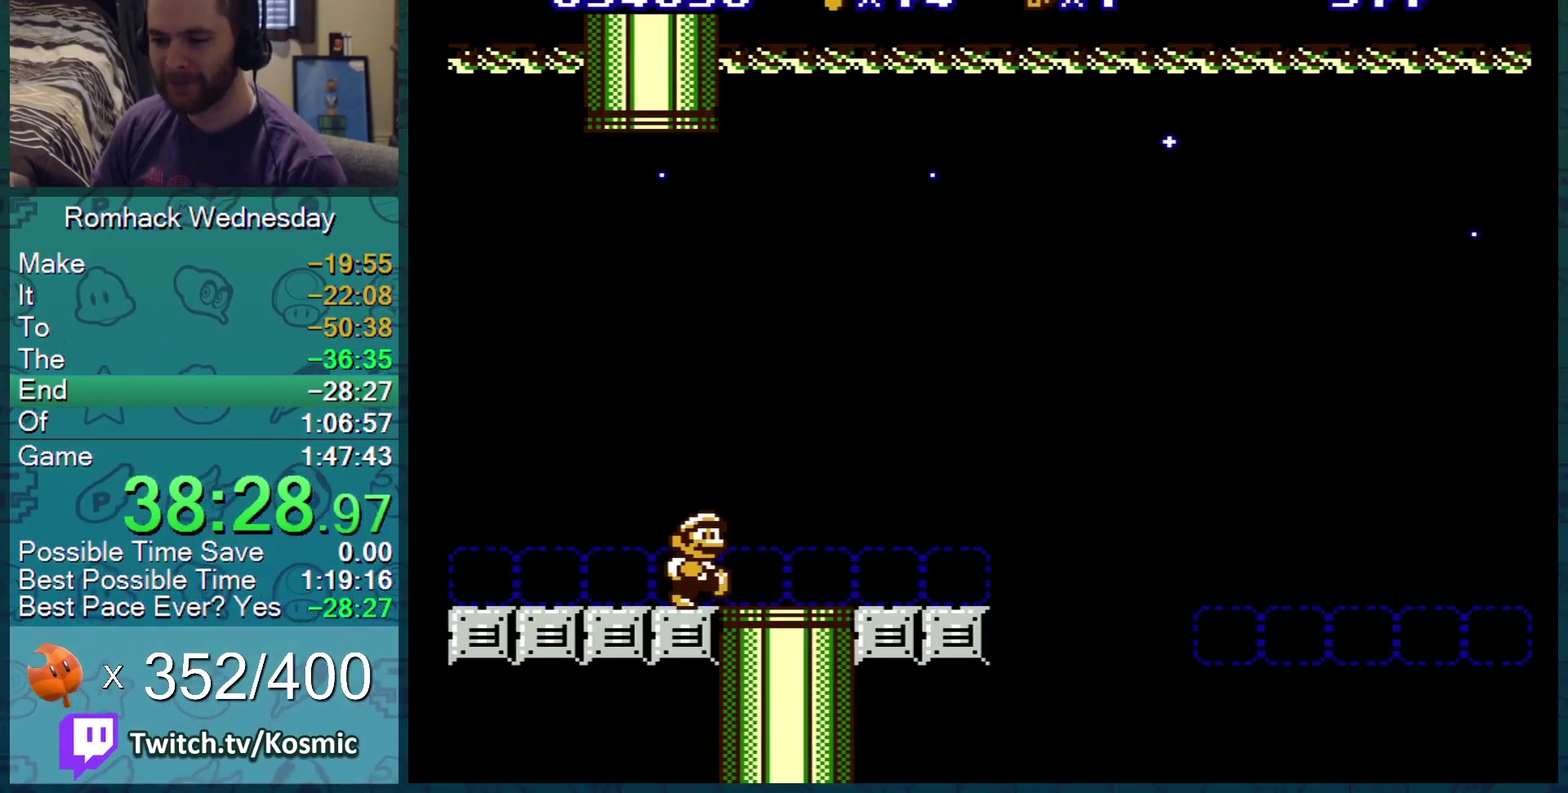
{"buttons": ["B"], "events": [[67, "DPAD_RIGHT", "up"]]}
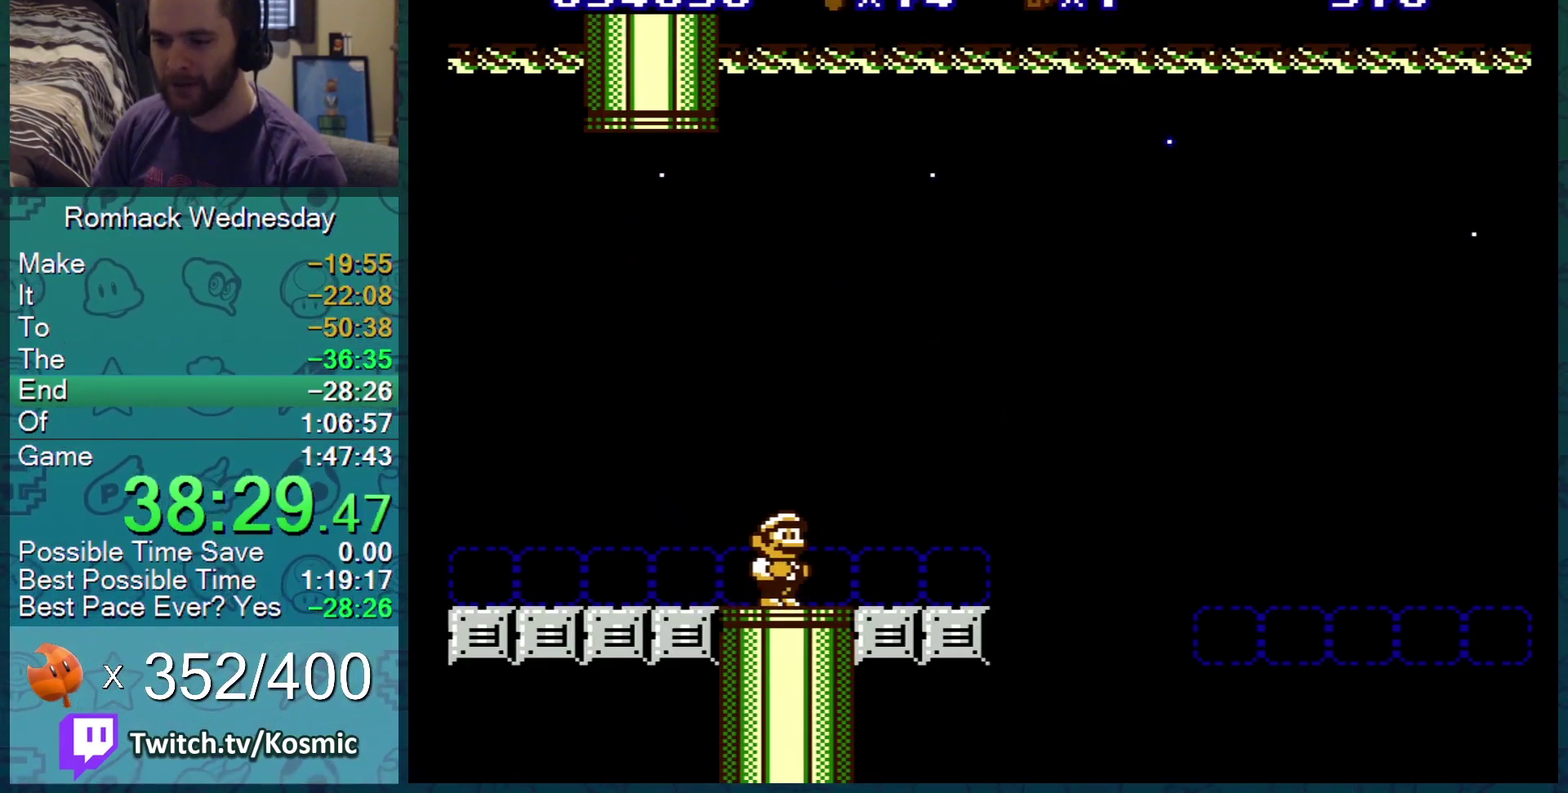
{"buttons": ["B"], "events": []}
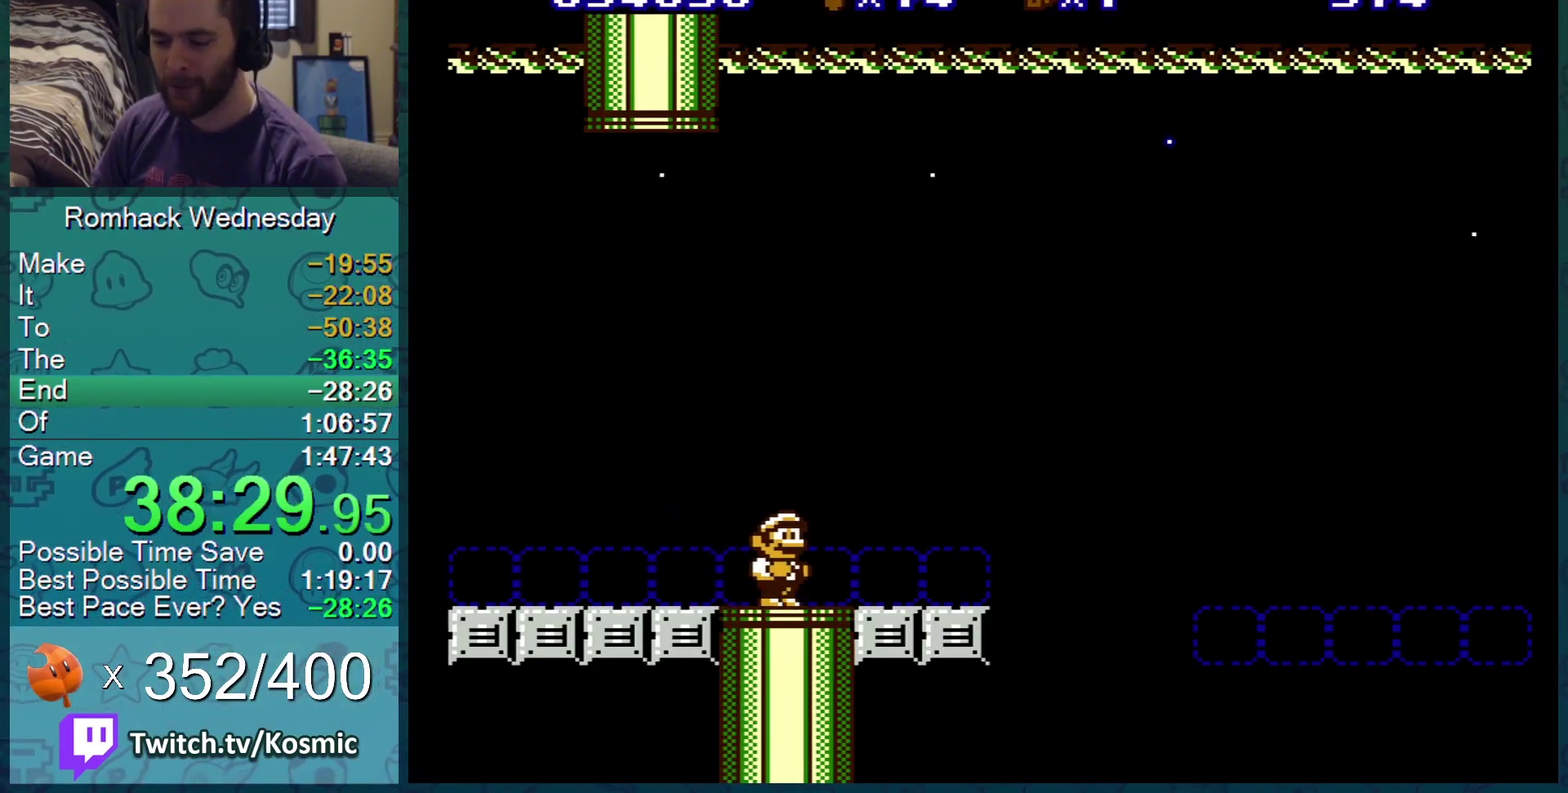
{"buttons": ["B"], "events": []}
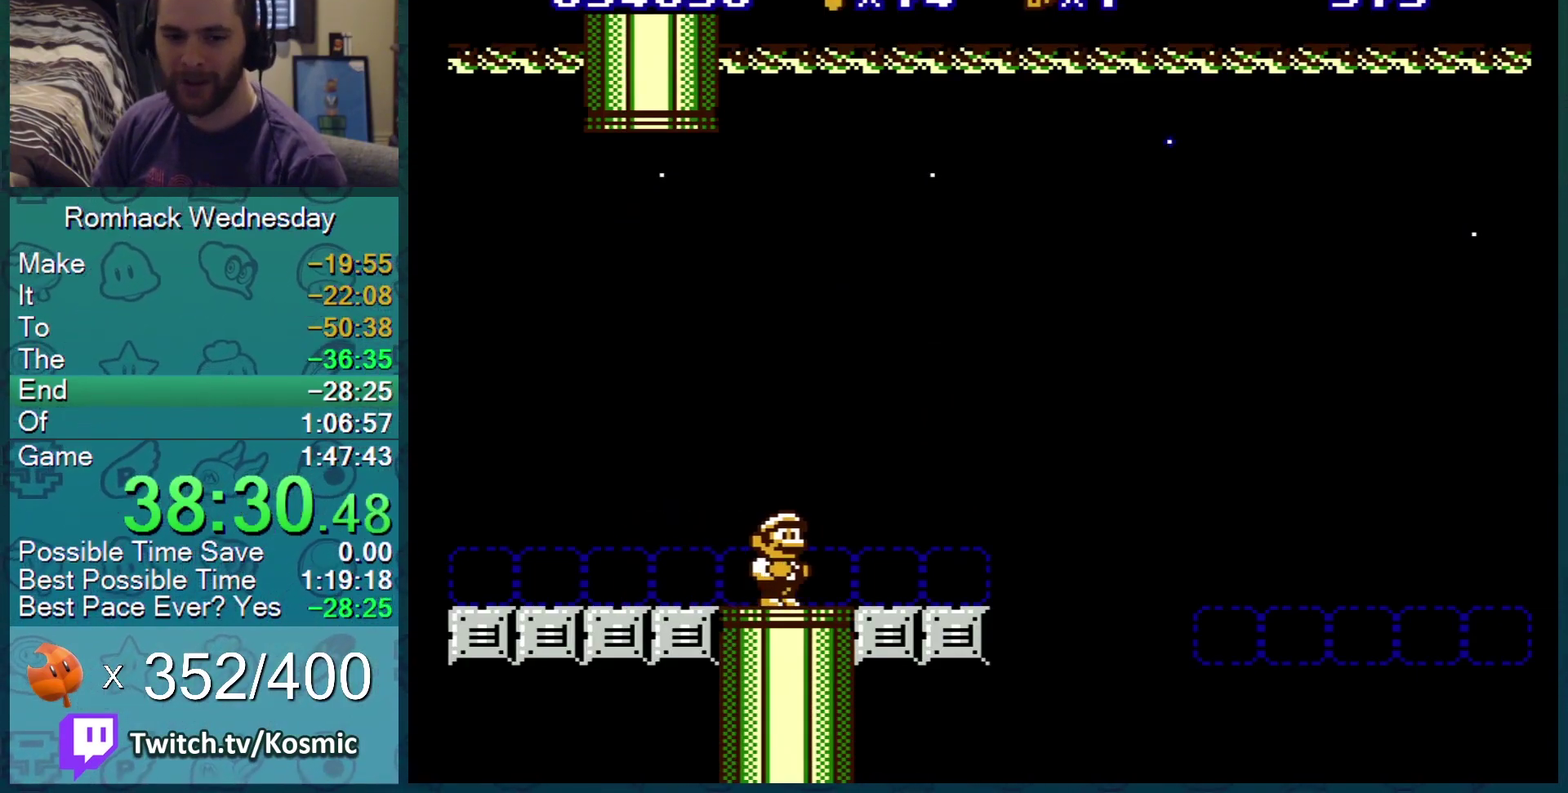
{"buttons": ["B"], "events": [[234, "DPAD_DOWN", "down"], [317, "DPAD_DOWN", "up"]]}